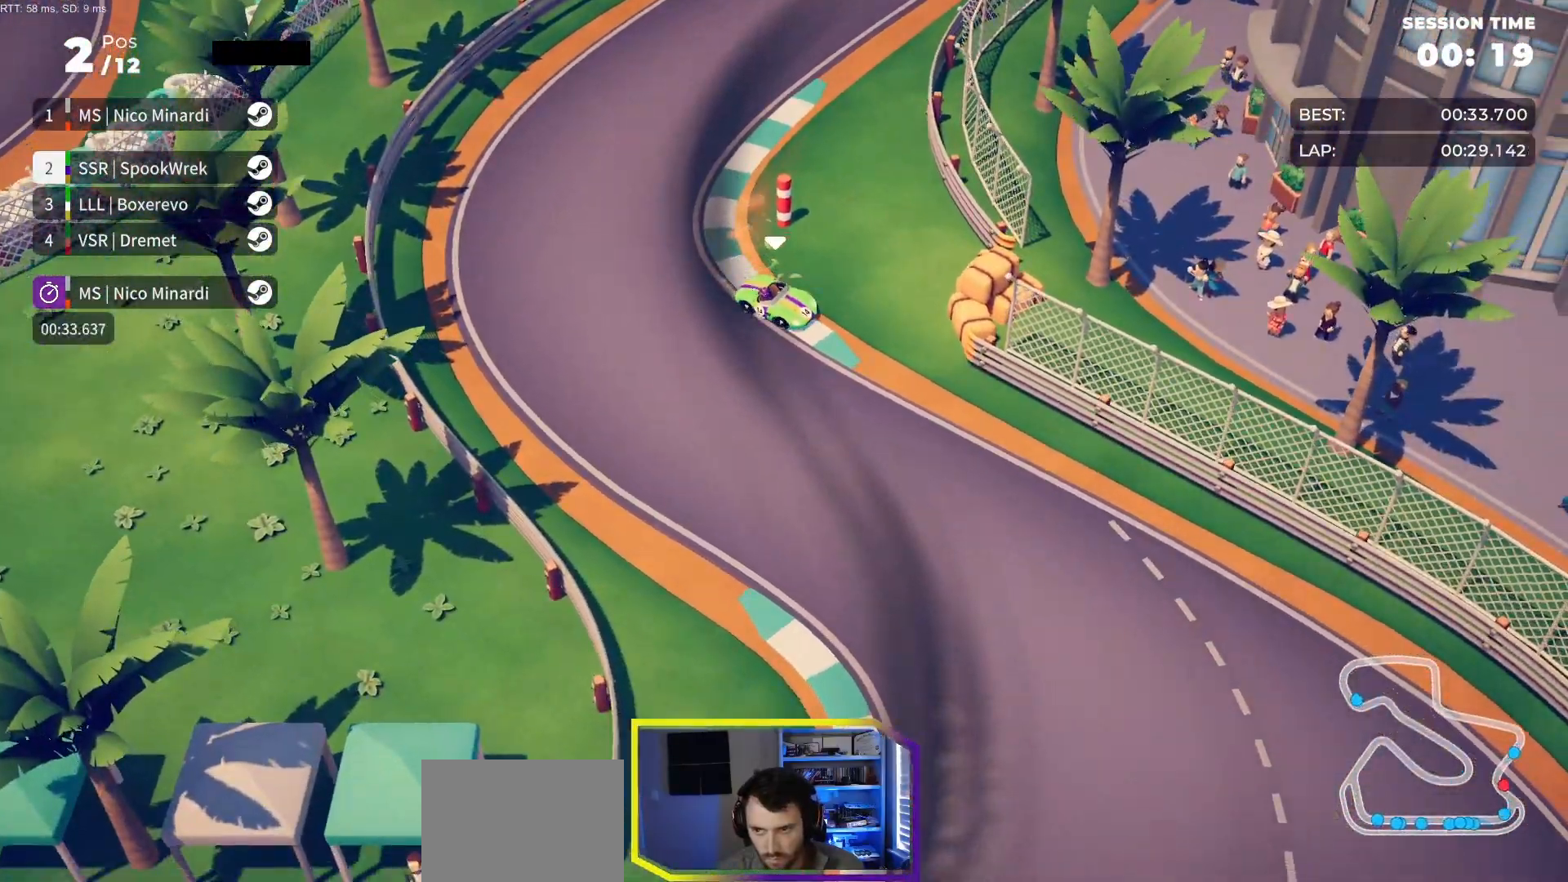
Gameplay with a controller (Xbox layout); each line is a JSON object with the inputs held at the frame after it. "events" lists button and stick changes between this image and that frame as [ms after this image, input, new state], when the widget could be followed in between. Not read: left_stick right_stick.
{"buttons": [], "events": [[133, "DPAD_LEFT", "down"], [183, "DPAD_LEFT", "up"]]}
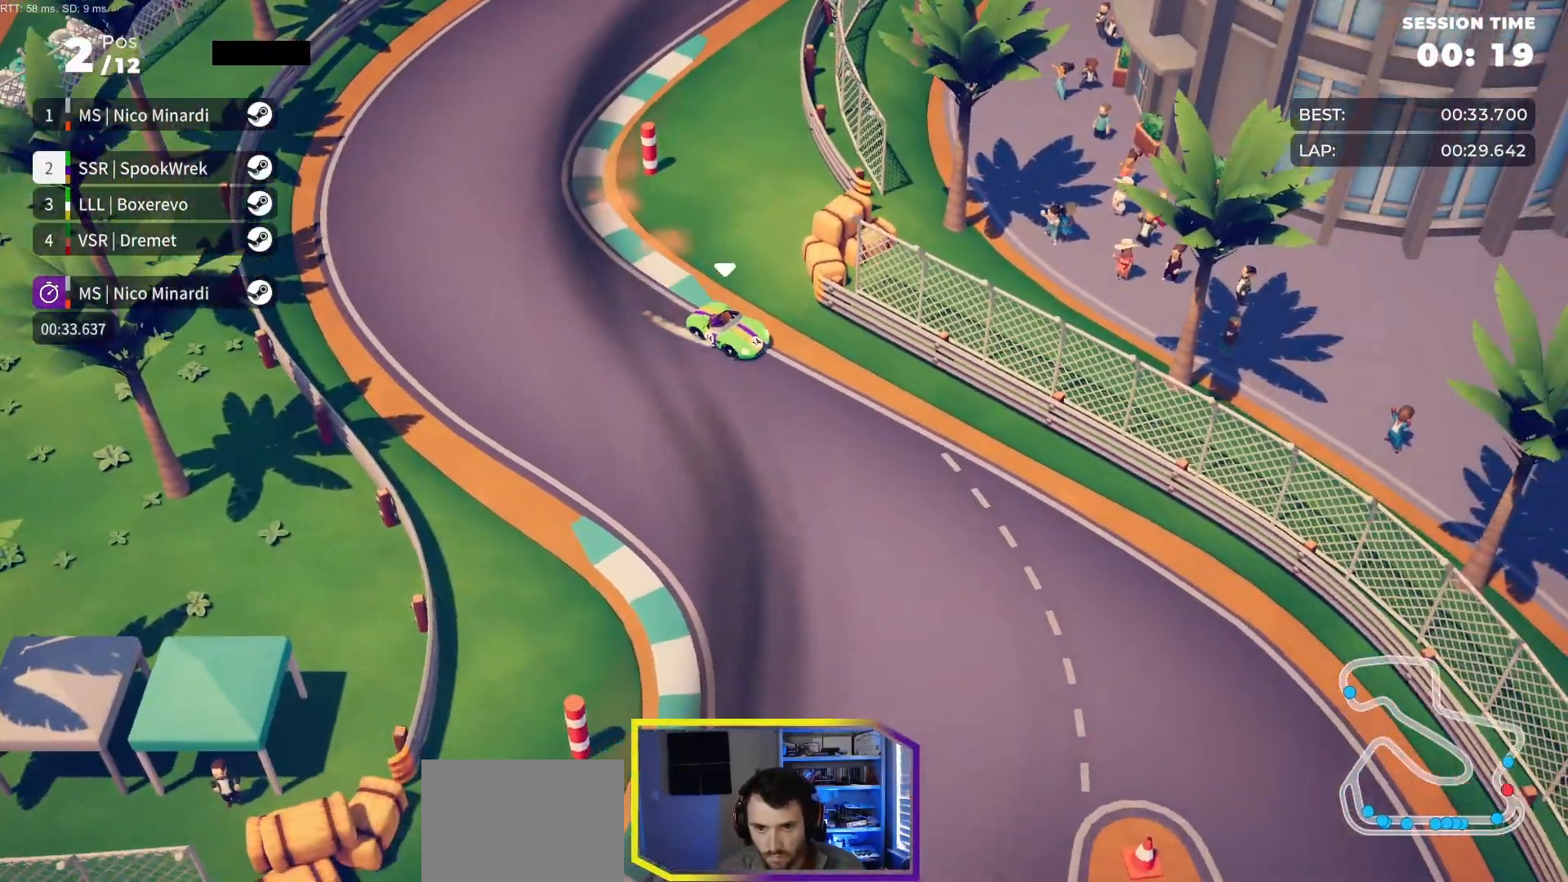
{"buttons": [], "events": [[183, "DPAD_LEFT", "down"], [267, "DPAD_LEFT", "up"]]}
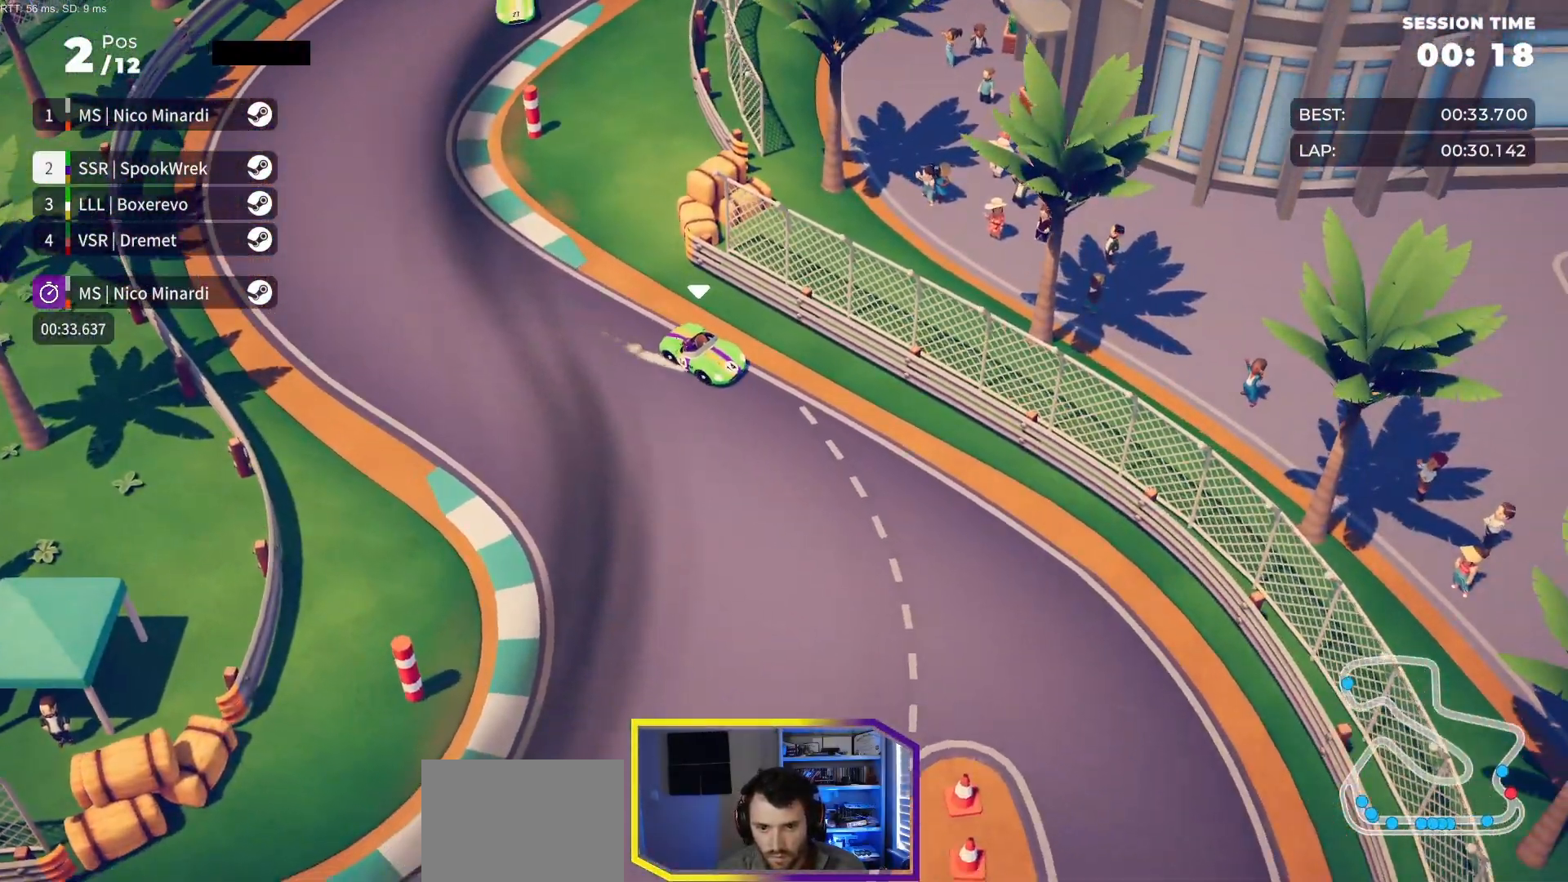
{"buttons": ["DPAD_RIGHT"], "events": [[417, "DPAD_RIGHT", "down"]]}
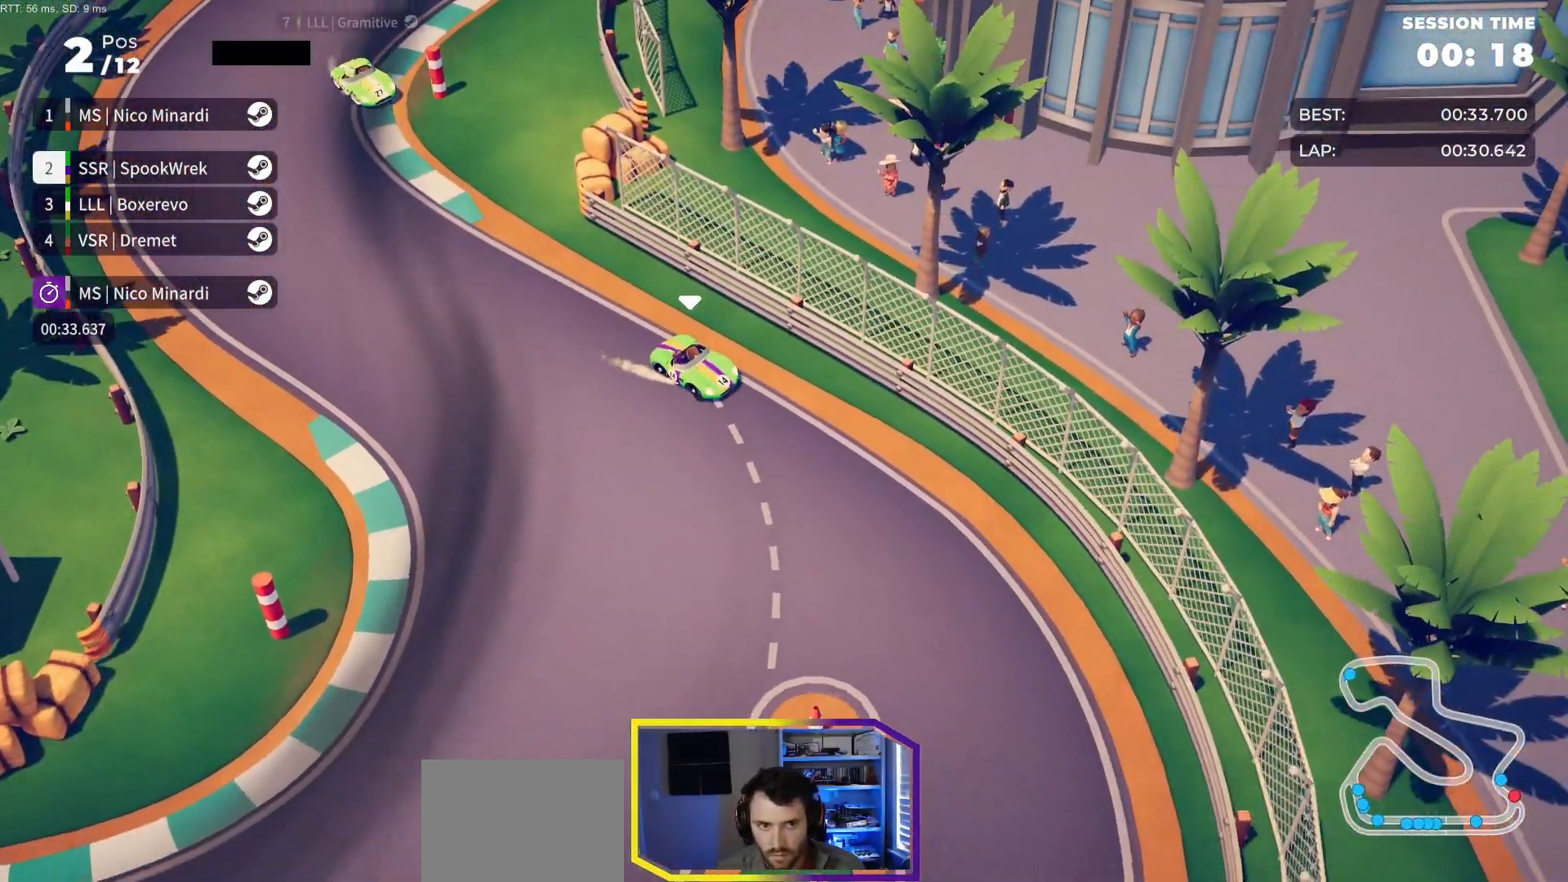
{"buttons": ["DPAD_RIGHT"], "events": []}
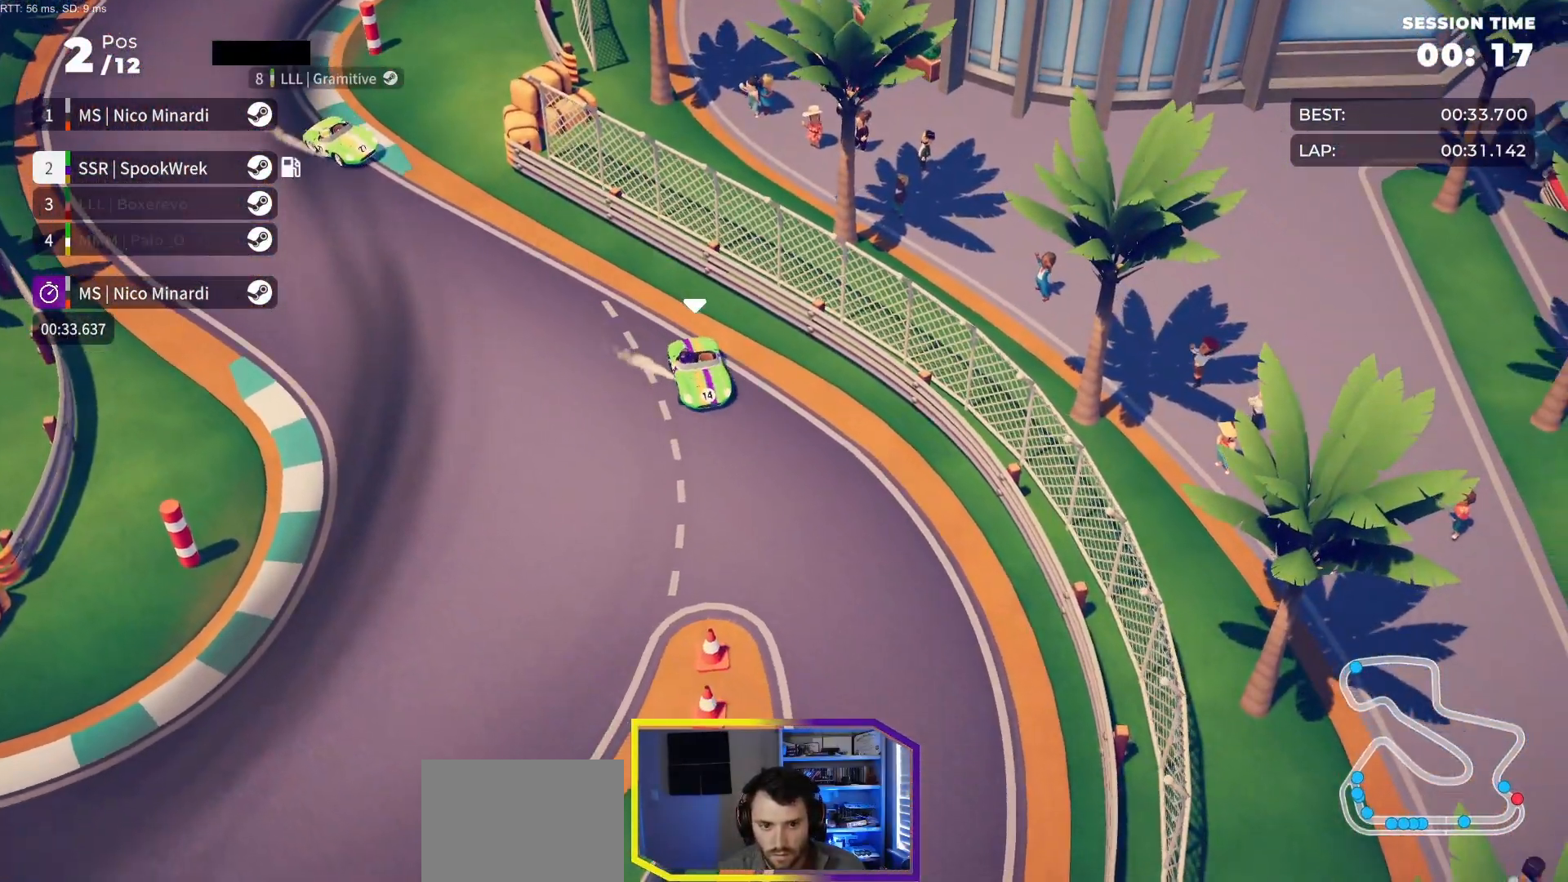
{"buttons": ["DPAD_RIGHT"], "events": [[233, "DPAD_RIGHT", "up"], [283, "DPAD_RIGHT", "down"]]}
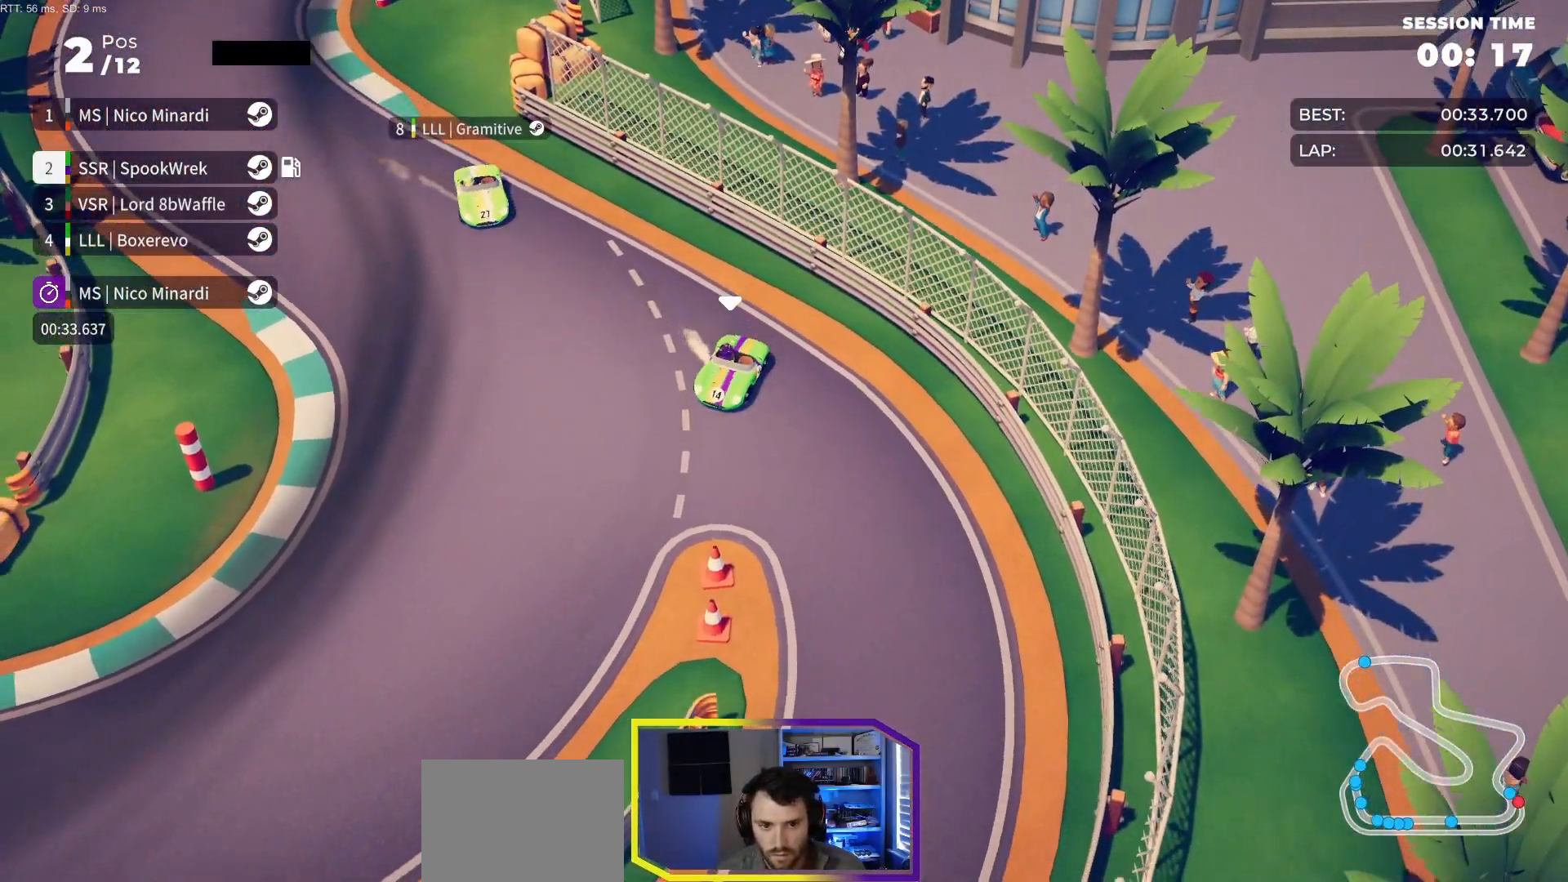
{"buttons": ["R2", "DPAD_RIGHT"], "events": [[167, "R2", "down"], [217, "DPAD_RIGHT", "up"], [417, "DPAD_RIGHT", "down"]]}
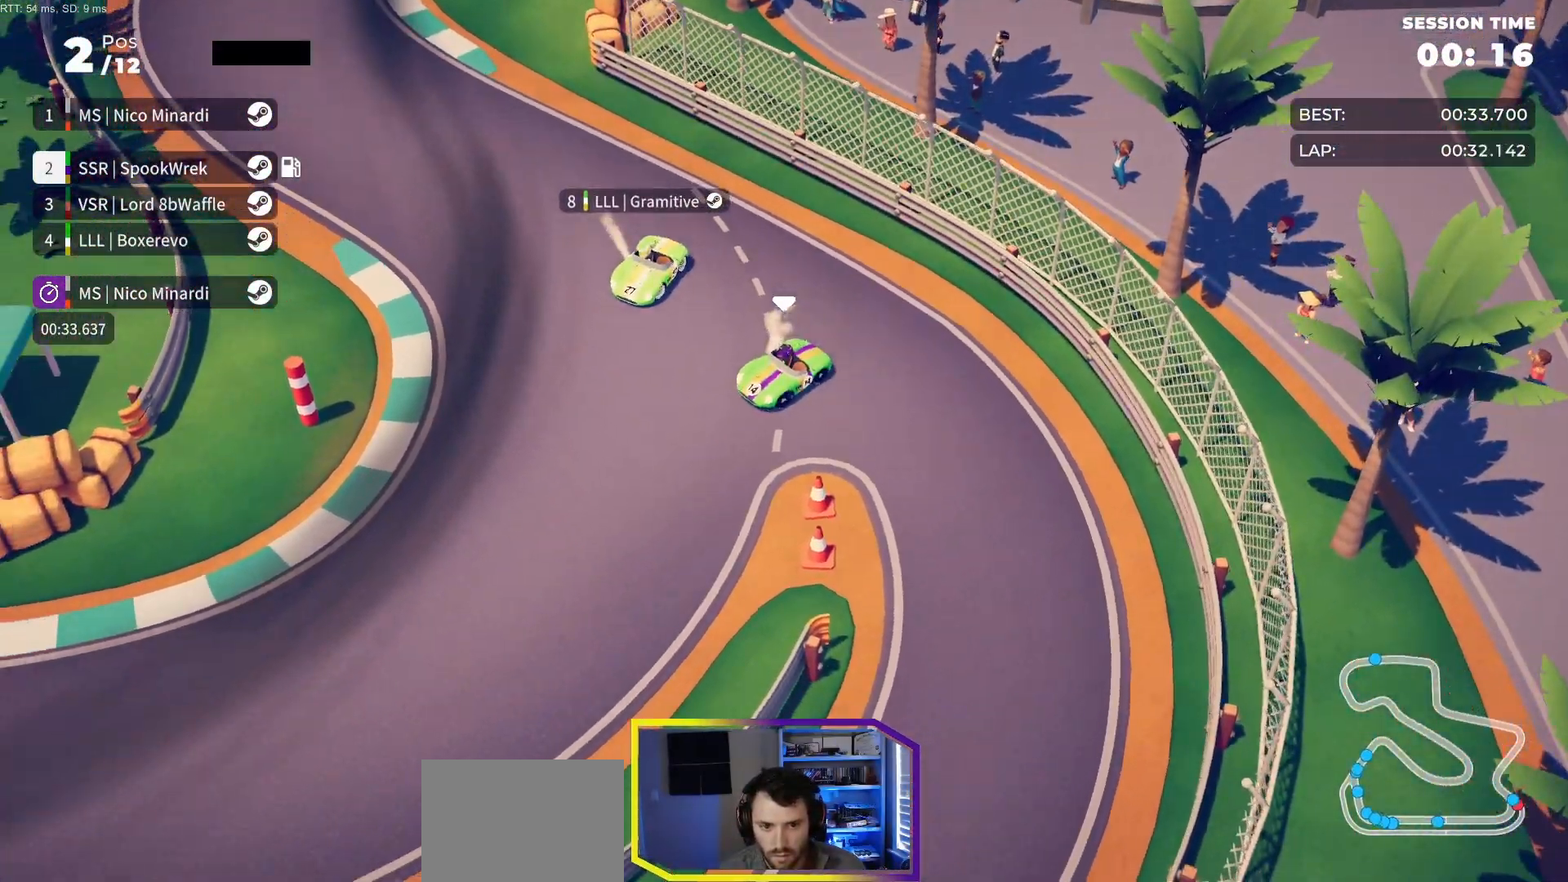
{"buttons": ["R2", "DPAD_RIGHT"], "events": [[50, "DPAD_RIGHT", "up"], [433, "DPAD_RIGHT", "down"]]}
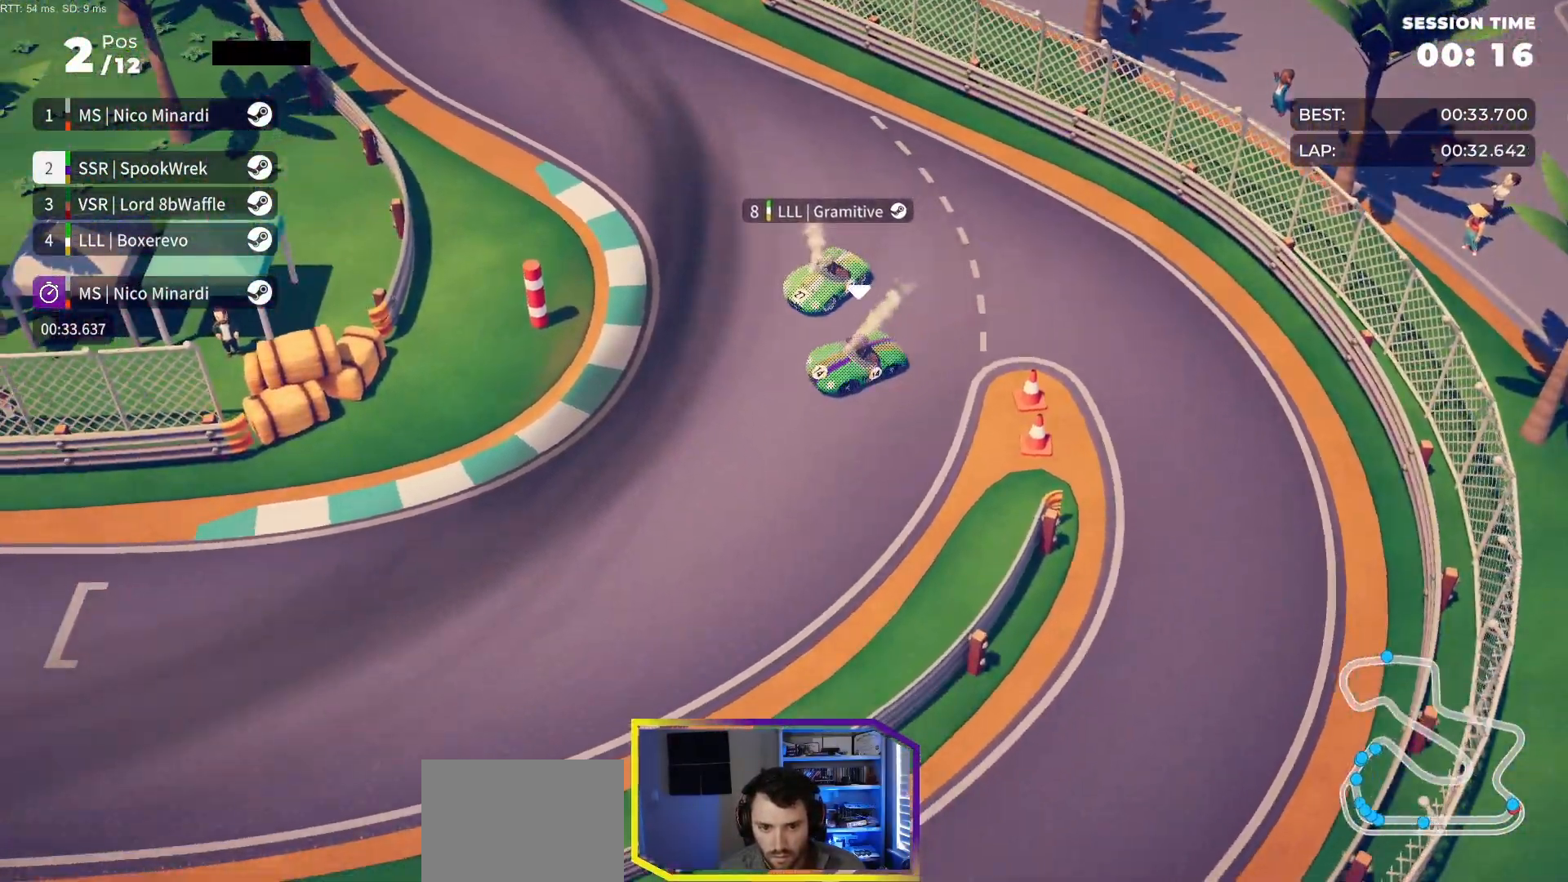
{"buttons": ["R2"], "events": [[150, "DPAD_RIGHT", "up"], [383, "DPAD_RIGHT", "down"], [467, "DPAD_RIGHT", "up"]]}
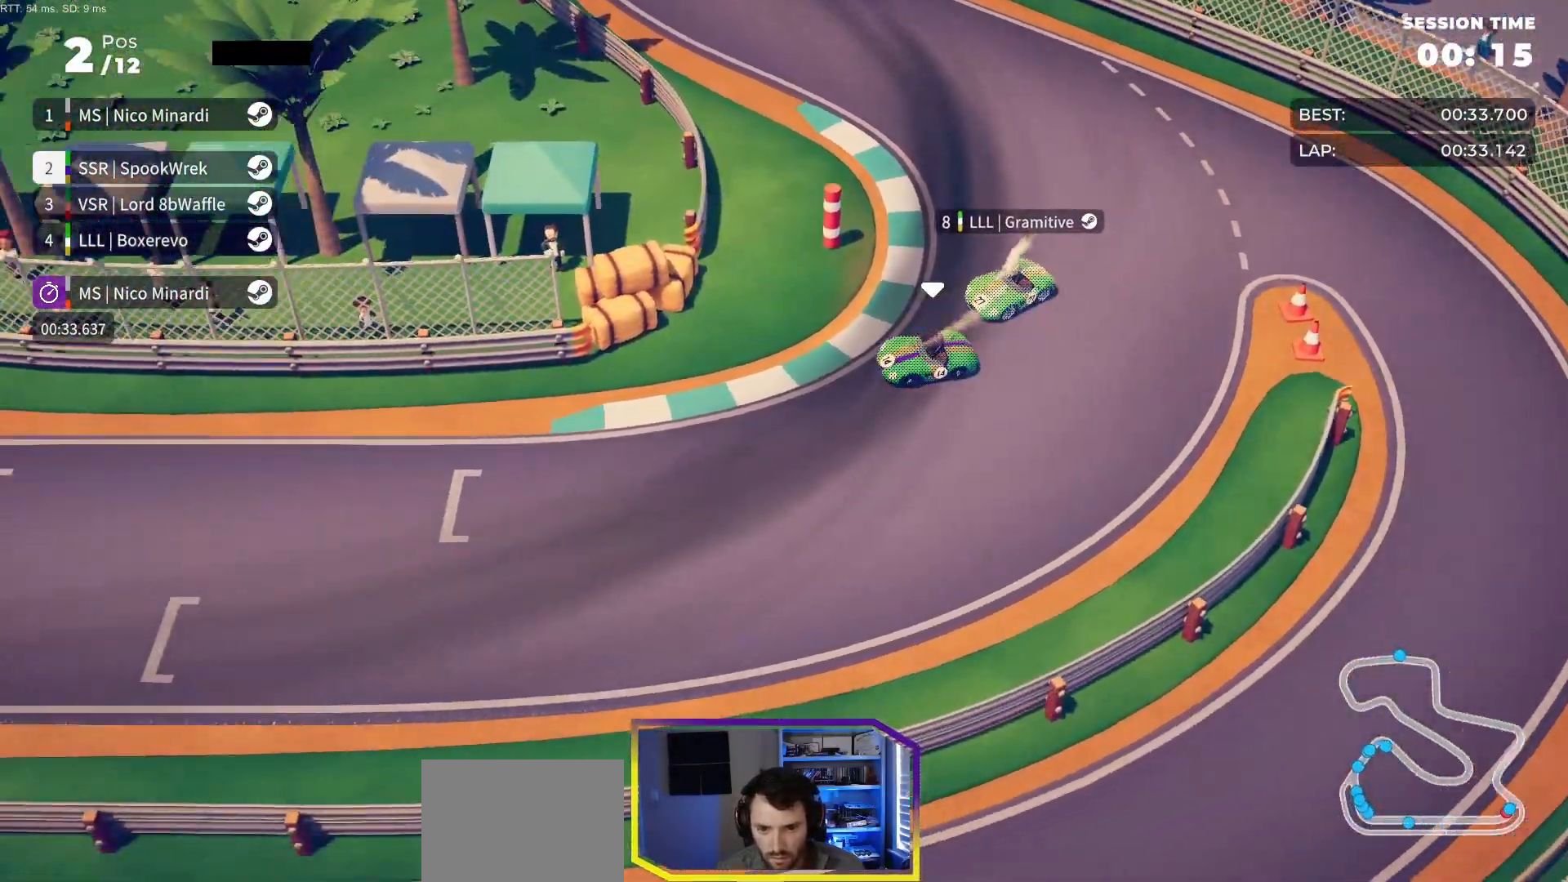
{"buttons": ["R2"], "events": [[183, "DPAD_RIGHT", "down"], [250, "DPAD_RIGHT", "up"]]}
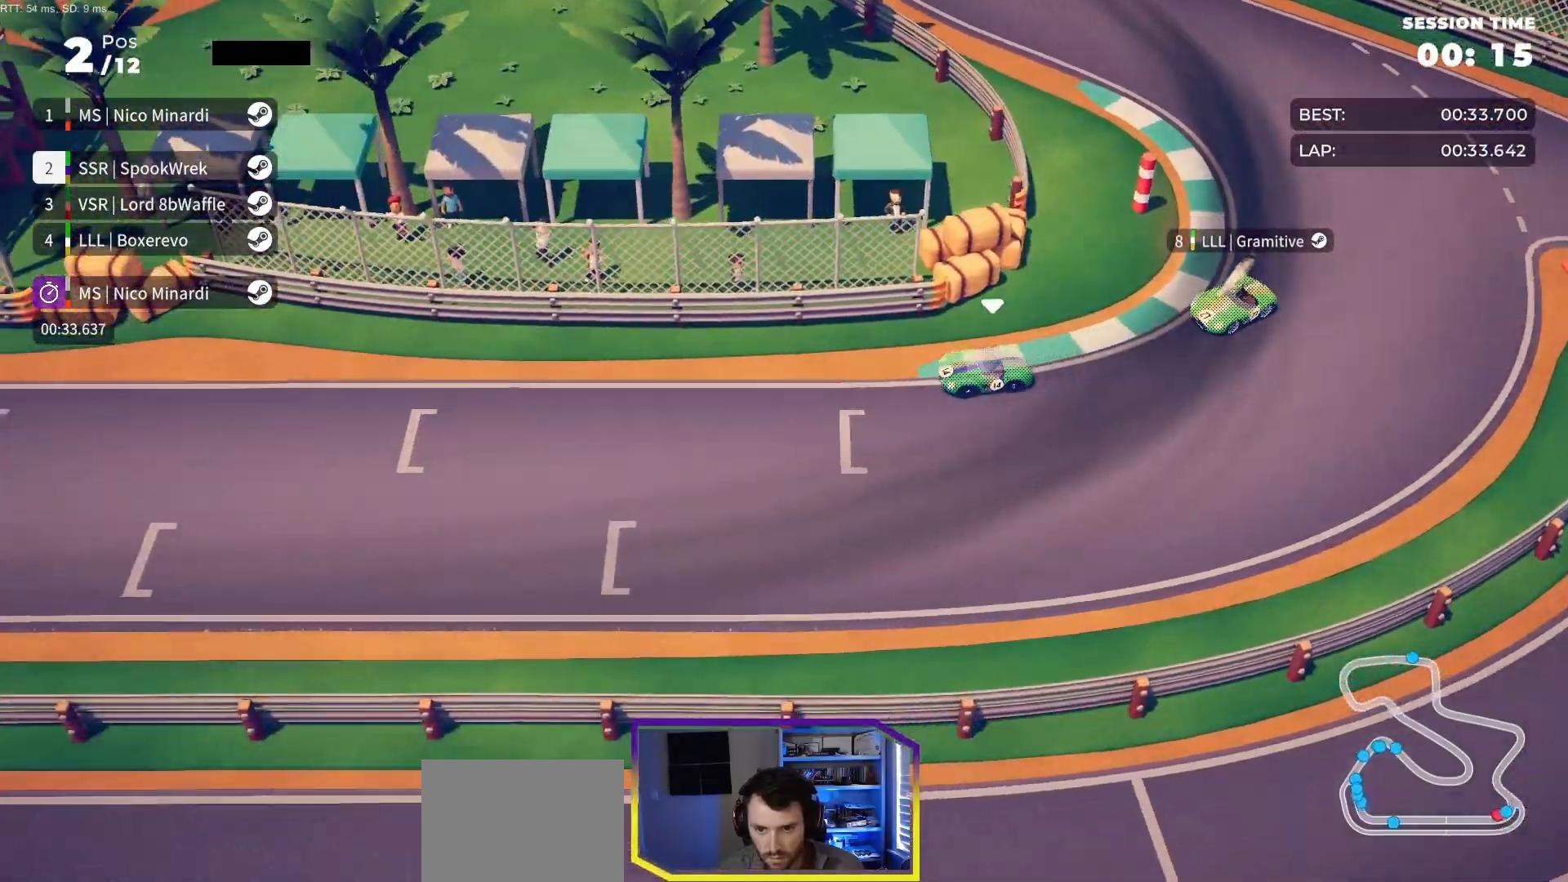
{"buttons": ["R2"], "events": [[217, "DPAD_RIGHT", "down"], [267, "DPAD_RIGHT", "up"]]}
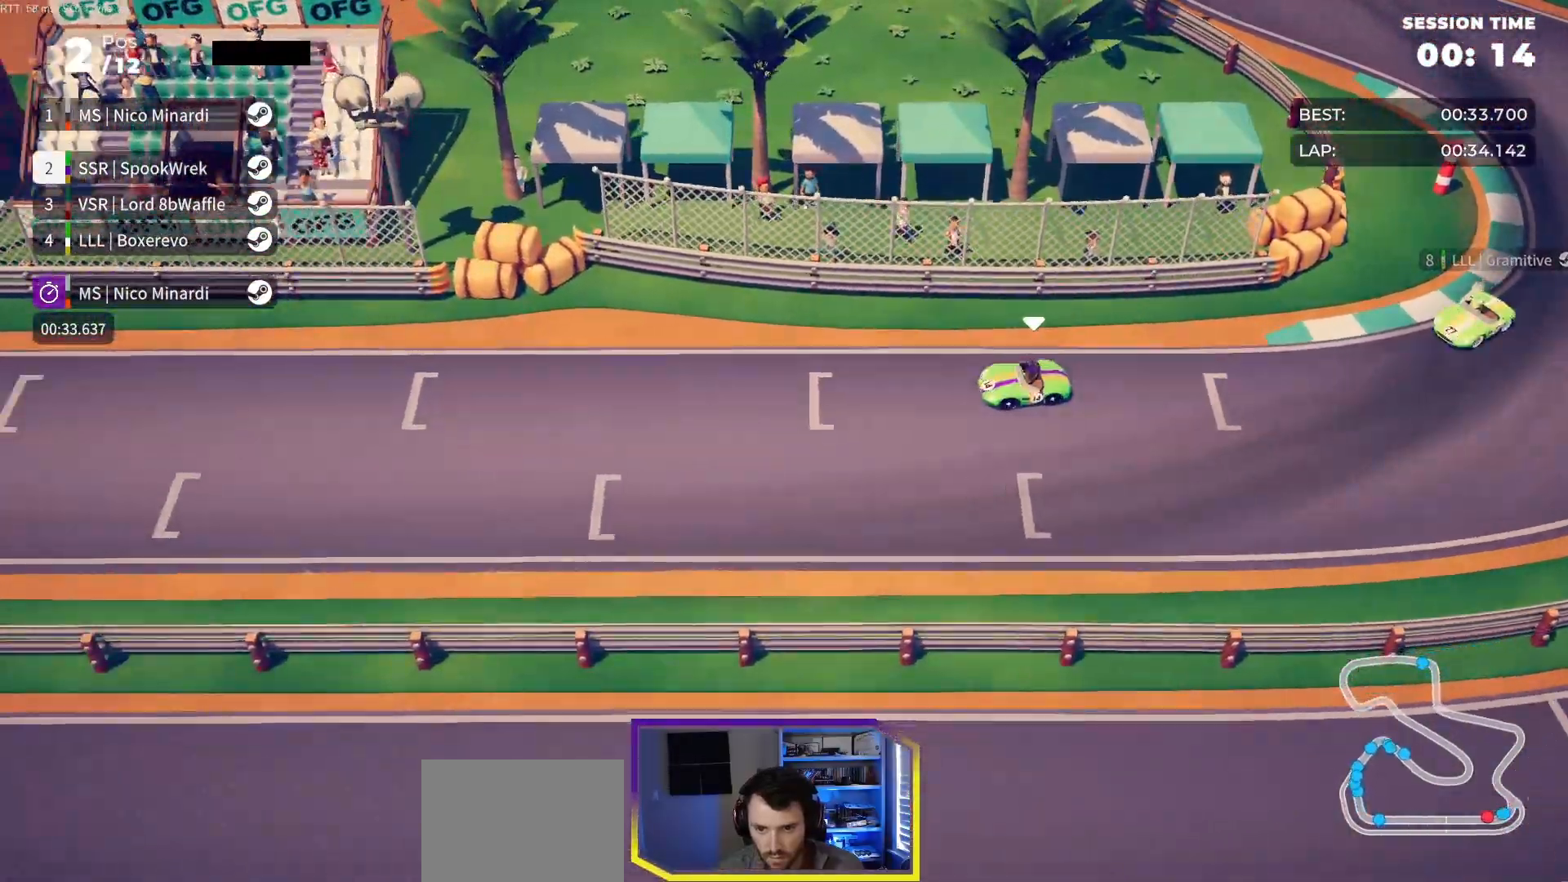
{"buttons": ["R2", "DPAD_RIGHT"], "events": [[33, "DPAD_RIGHT", "down"], [67, "DPAD_RIGHT", "up"], [483, "DPAD_RIGHT", "down"]]}
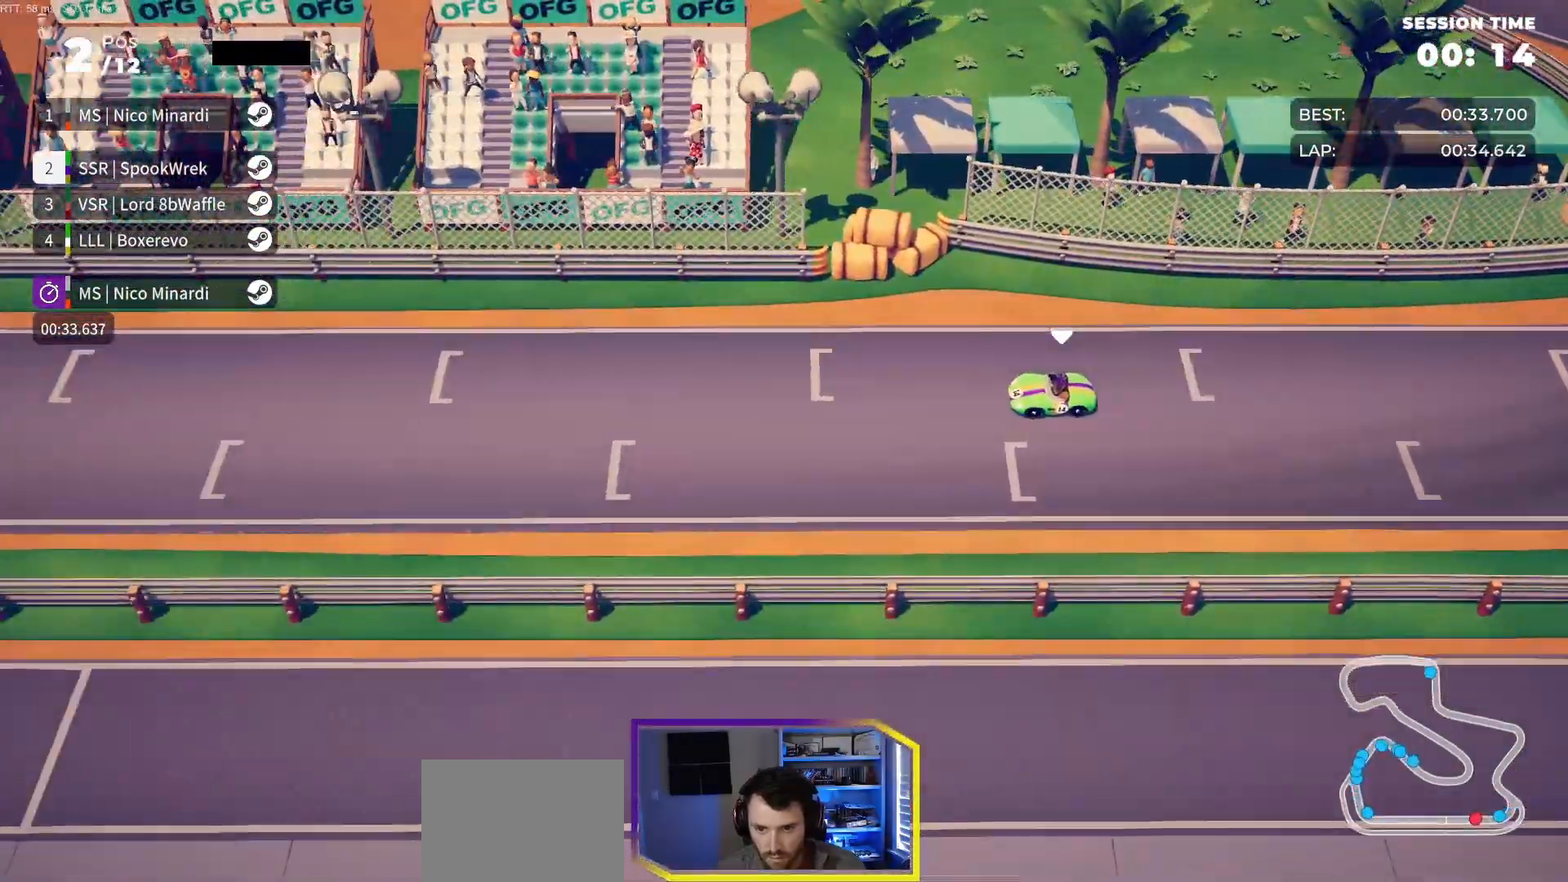
{"buttons": ["R2"], "events": [[33, "DPAD_RIGHT", "up"]]}
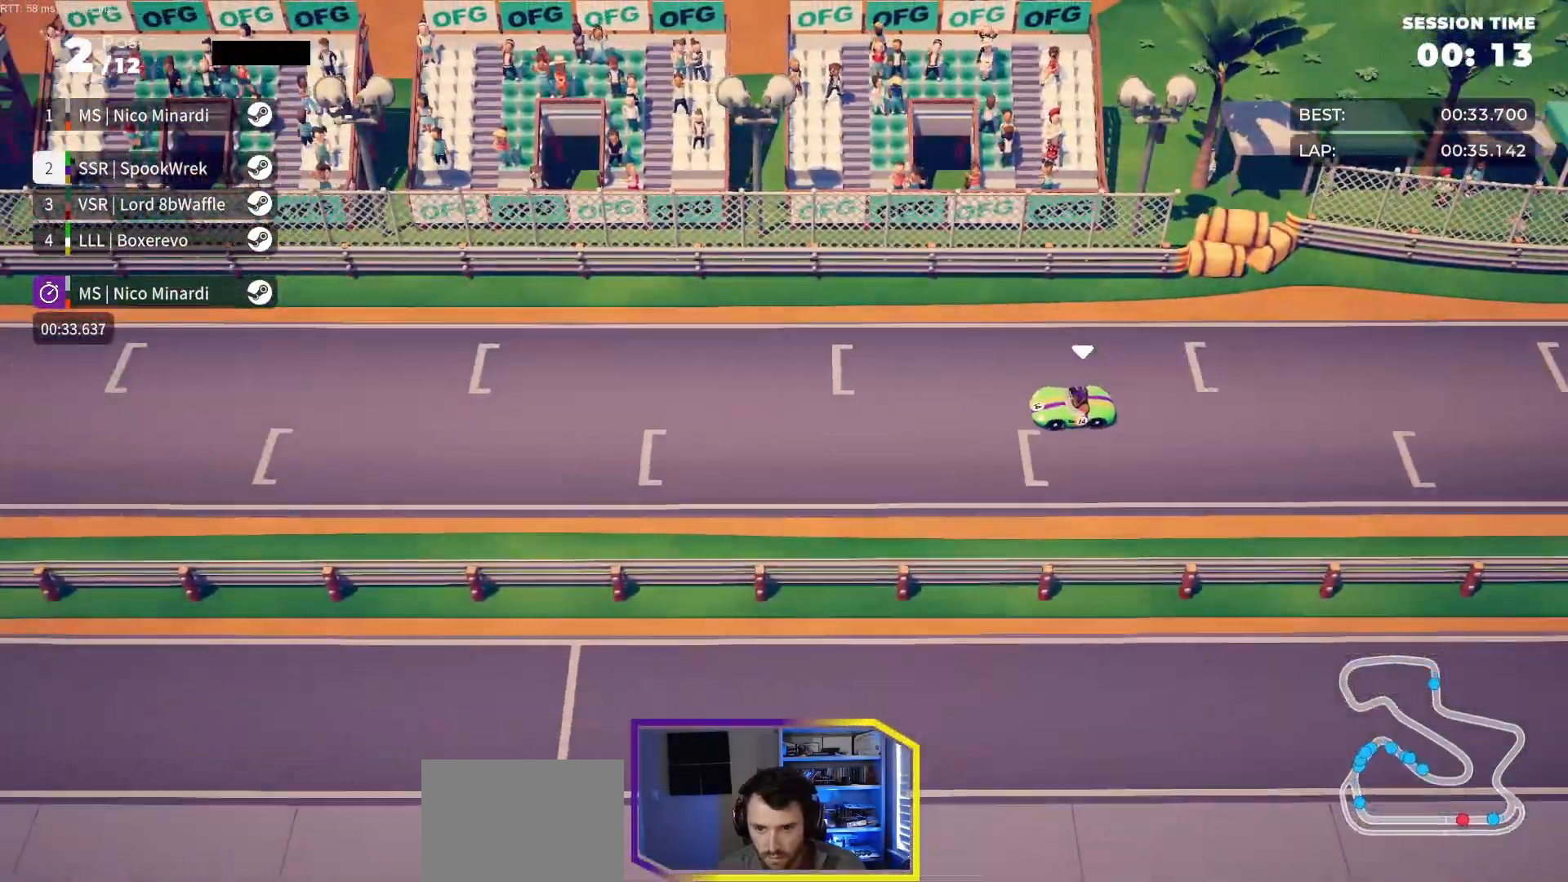
{"buttons": ["R2"], "events": []}
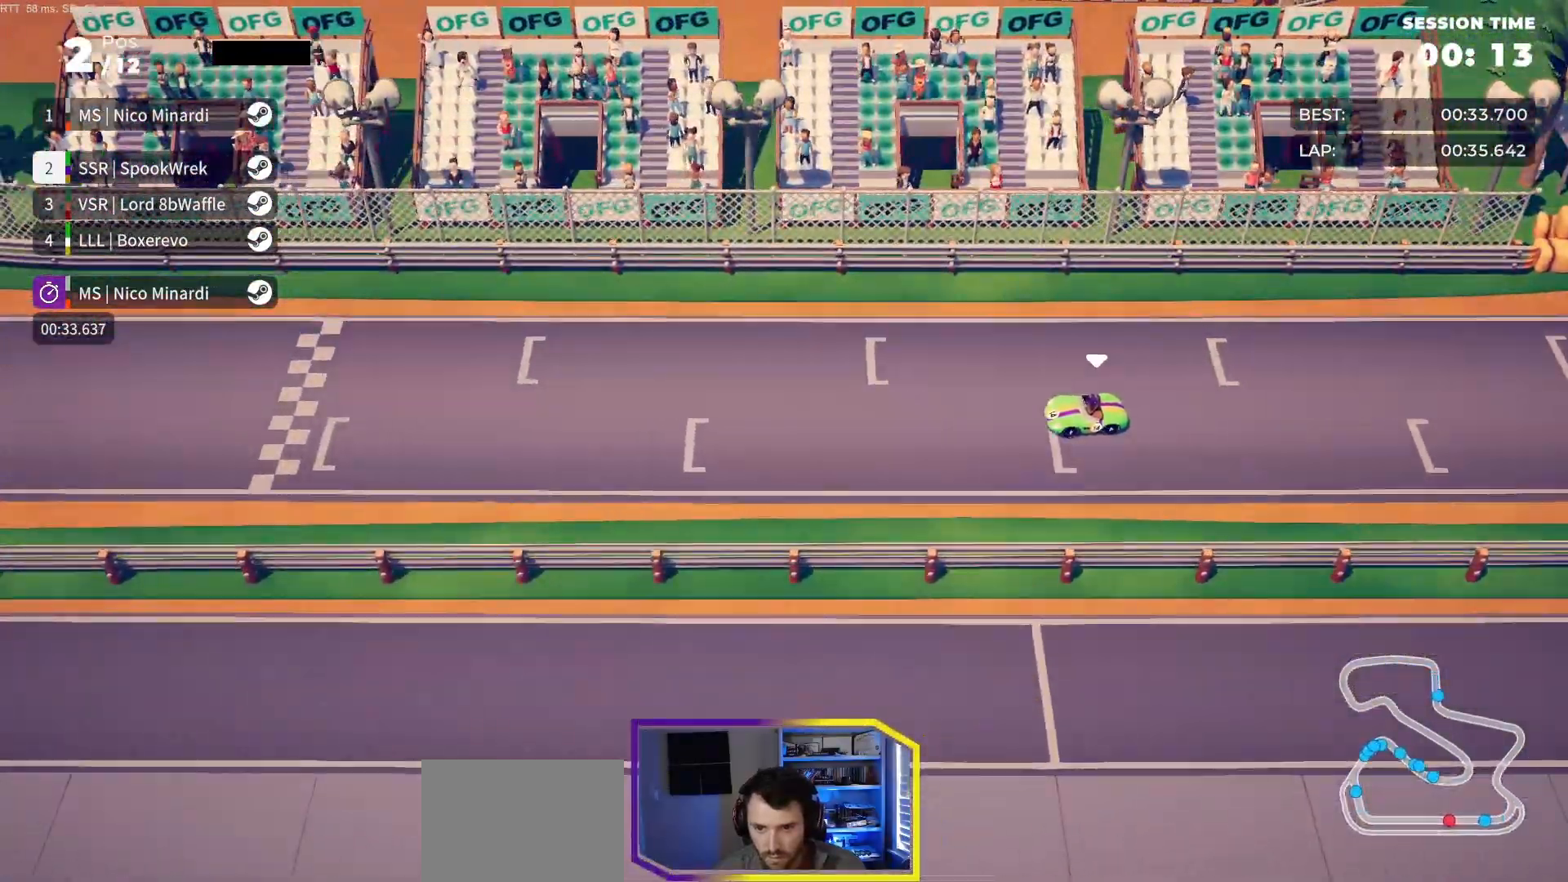
{"buttons": ["R2"], "events": []}
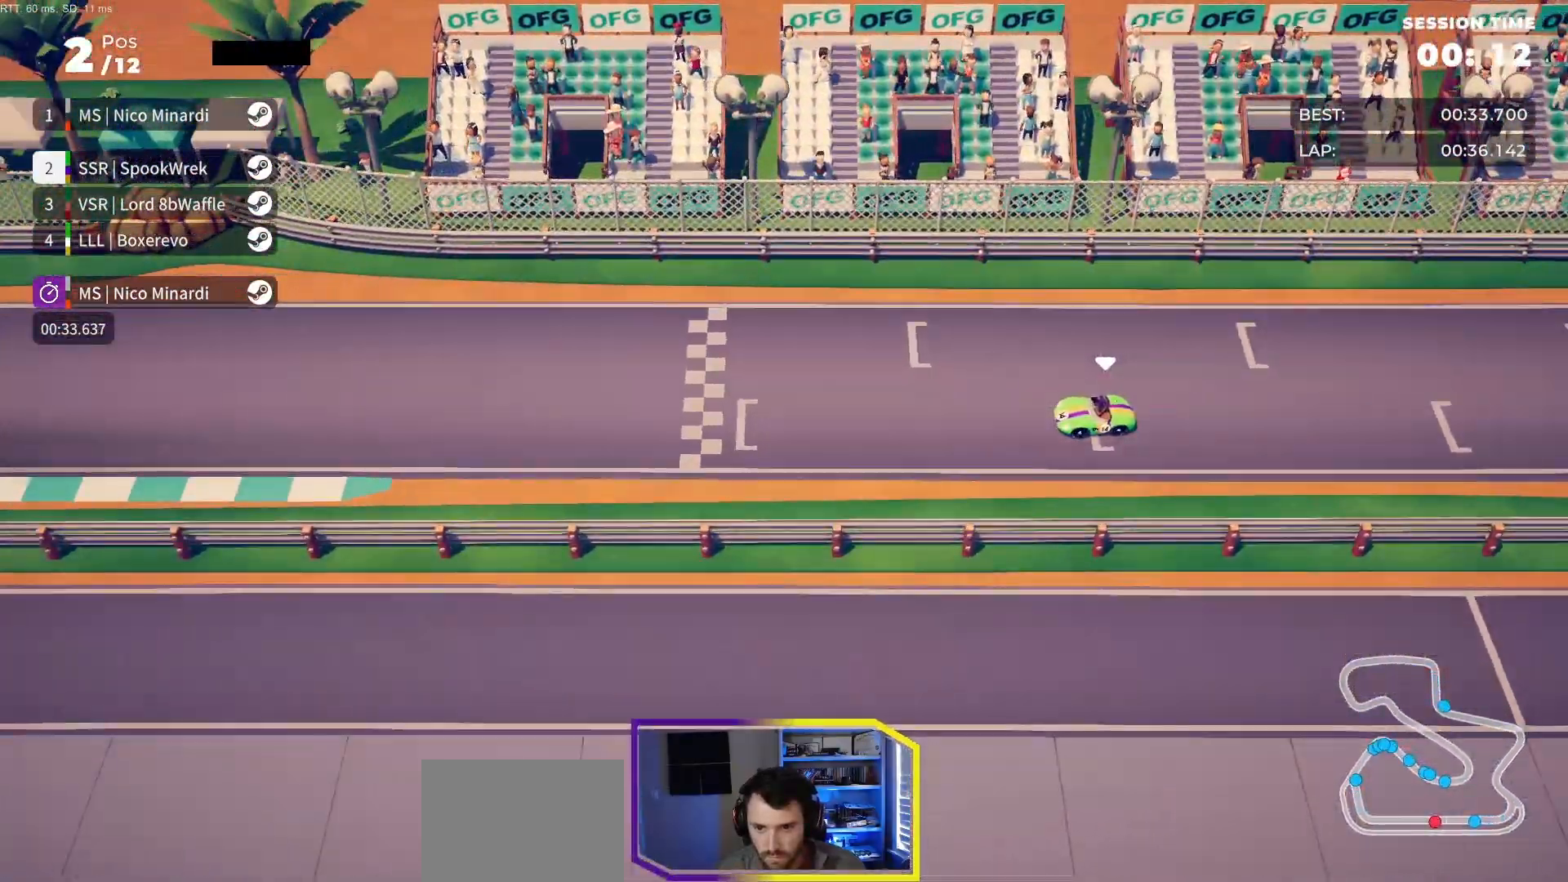
{"buttons": ["R2"], "events": [[333, "DPAD_RIGHT", "down"], [433, "DPAD_RIGHT", "up"]]}
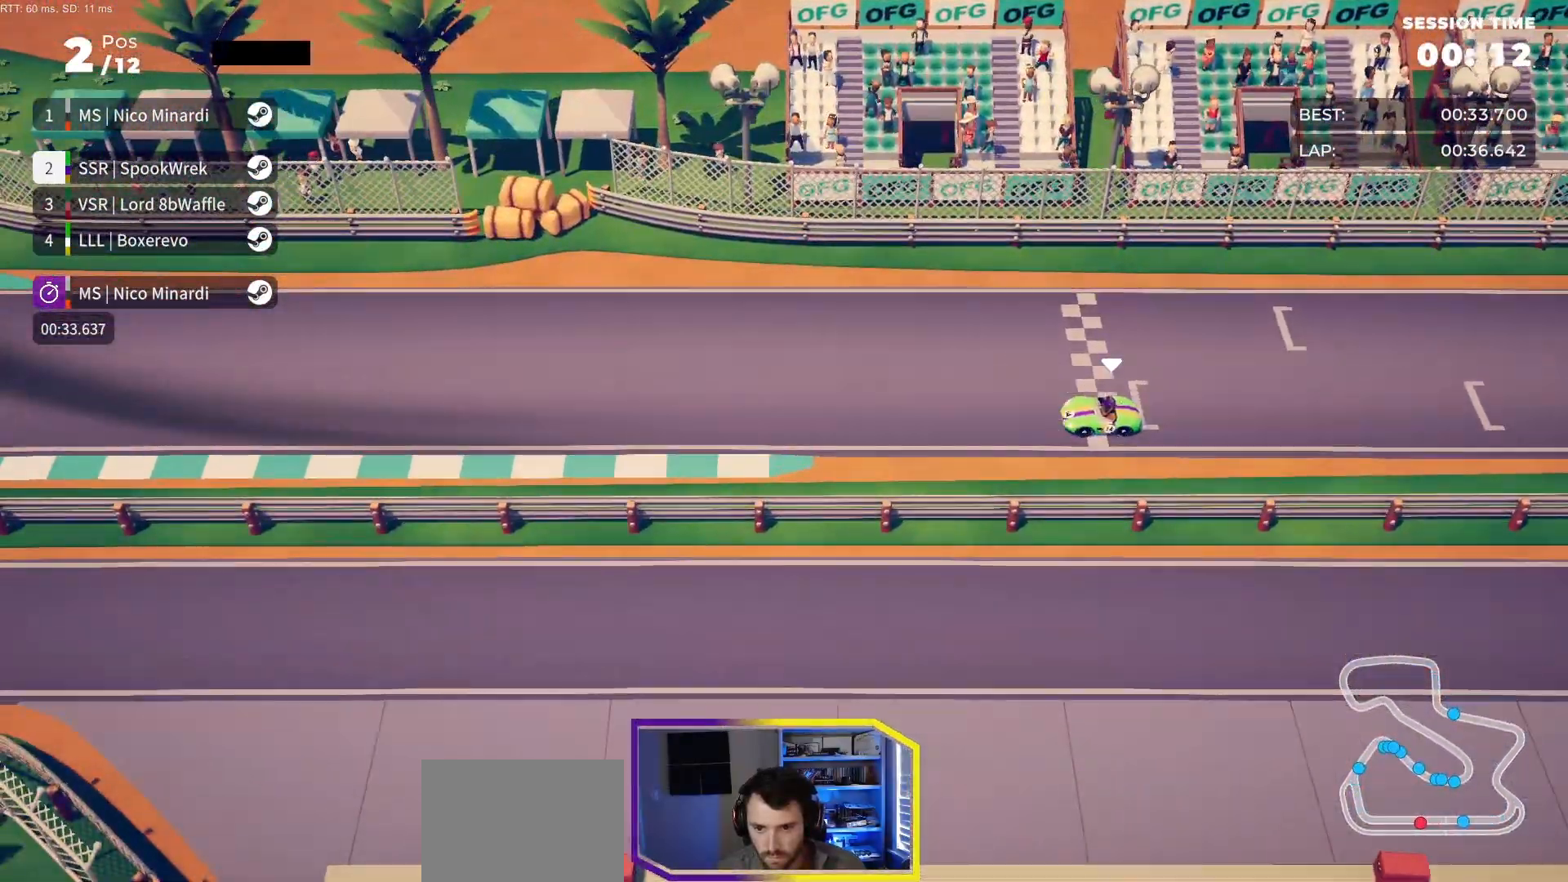
{"buttons": ["R2", "DPAD_RIGHT"], "events": [[367, "DPAD_RIGHT", "down"]]}
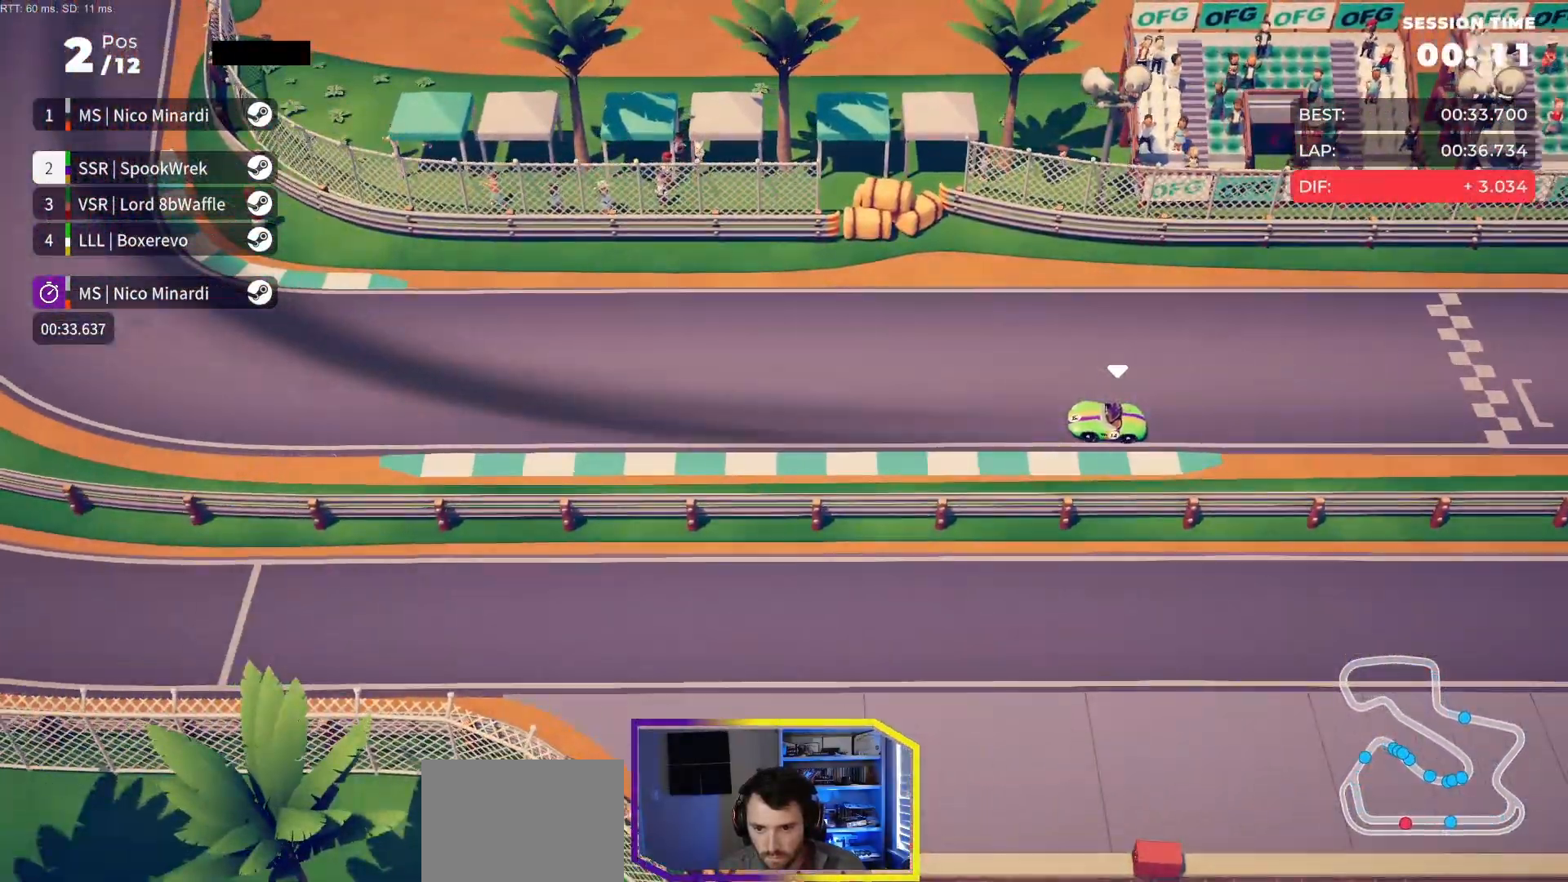
{"buttons": ["R2", "DPAD_RIGHT"], "events": [[17, "DPAD_RIGHT", "up"], [83, "DPAD_RIGHT", "down"], [450, "DPAD_RIGHT", "up"], [483, "DPAD_RIGHT", "down"]]}
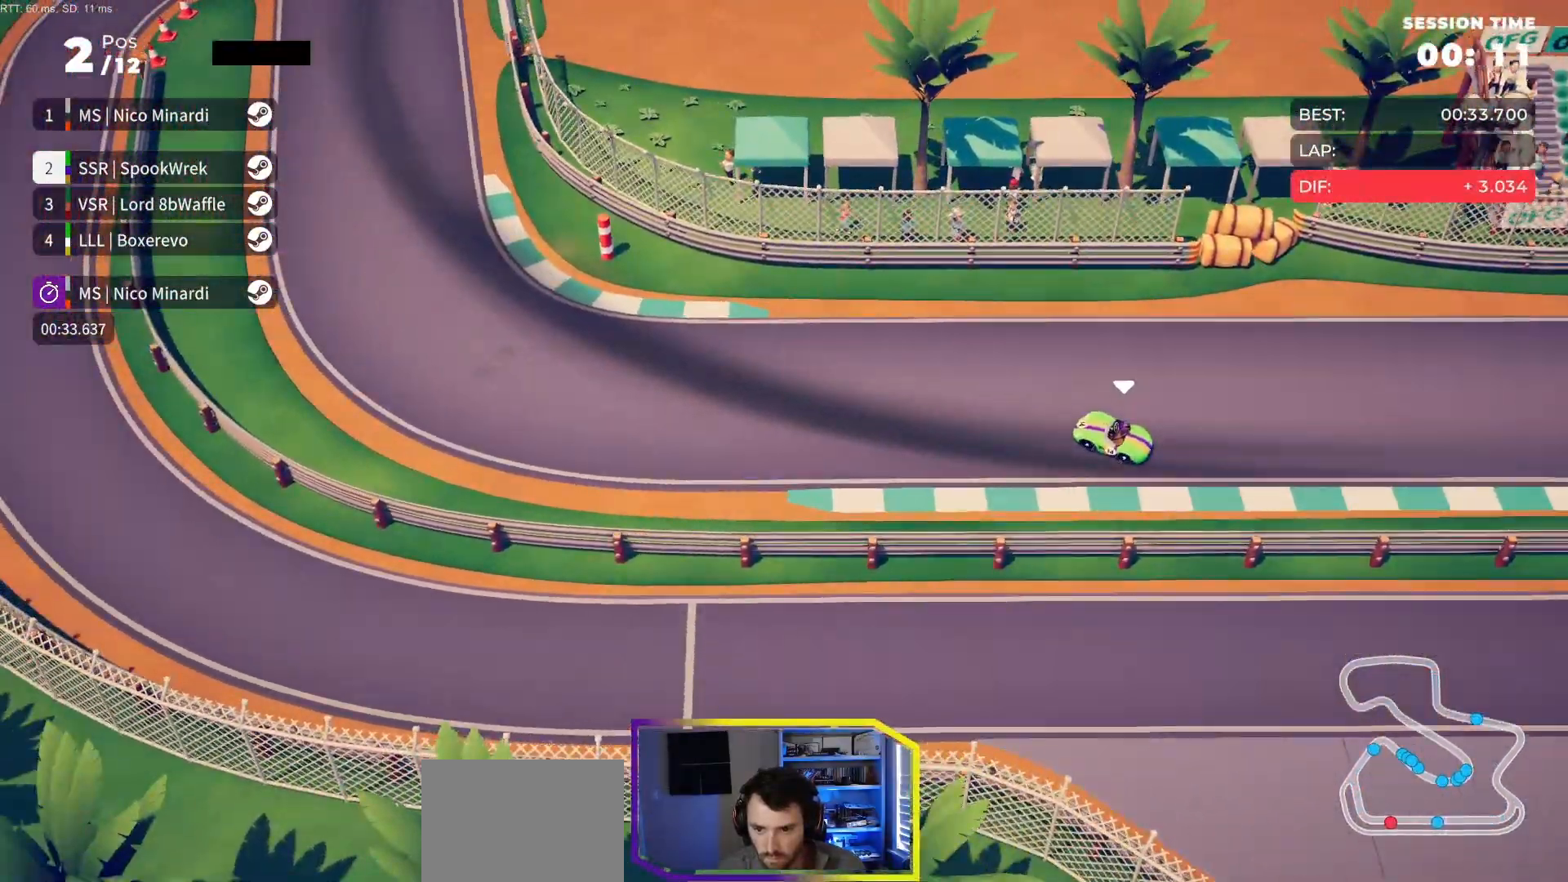
{"buttons": ["R2"], "events": [[483, "DPAD_RIGHT", "up"]]}
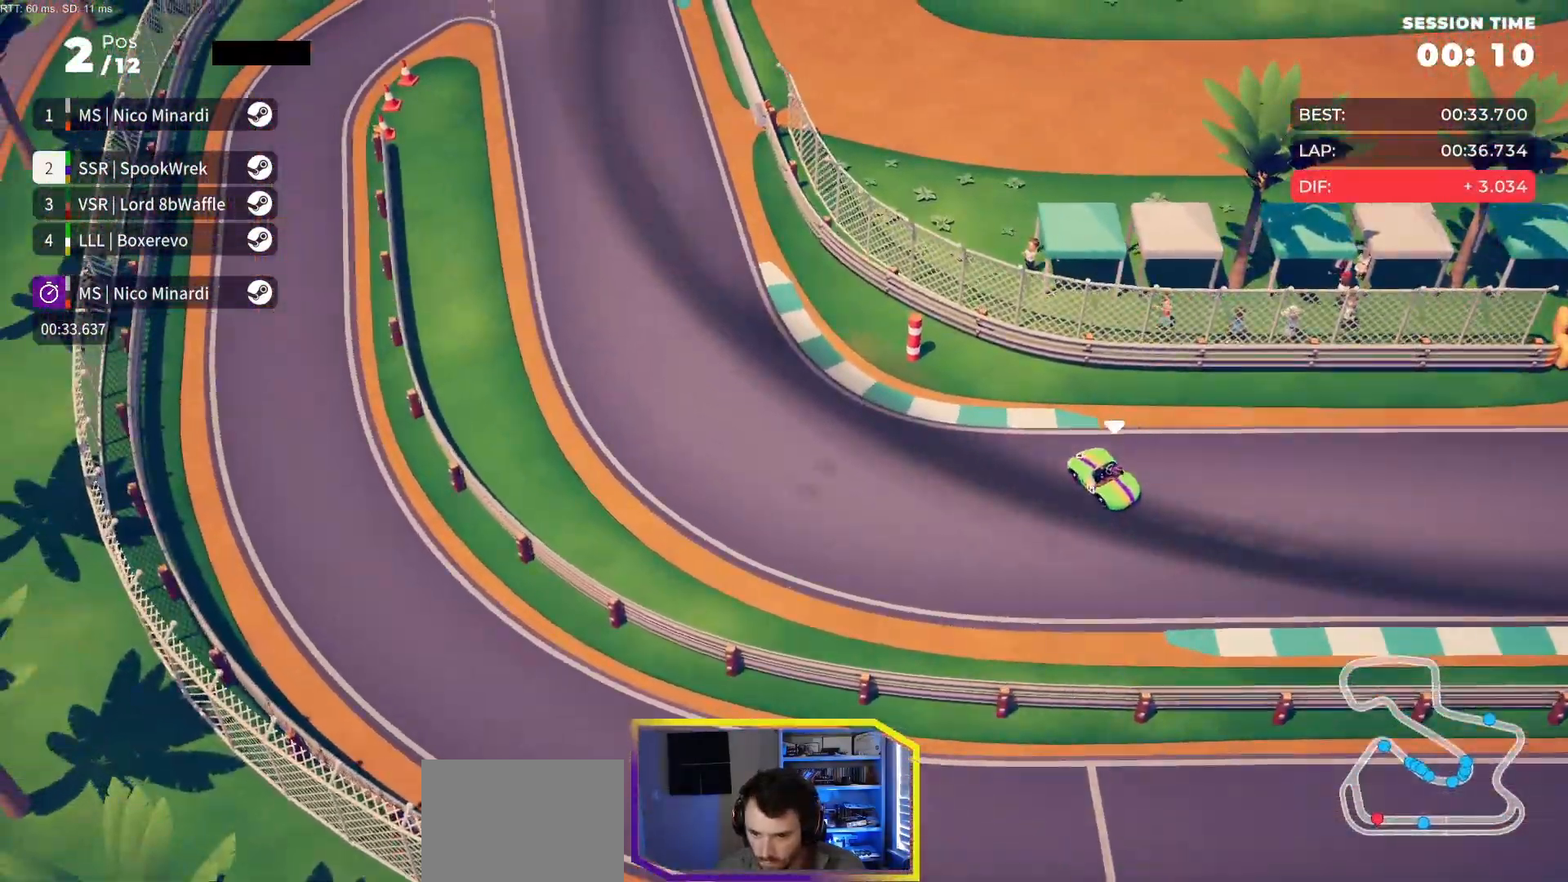
{"buttons": ["R2", "DPAD_RIGHT"], "events": [[67, "DPAD_RIGHT", "down"]]}
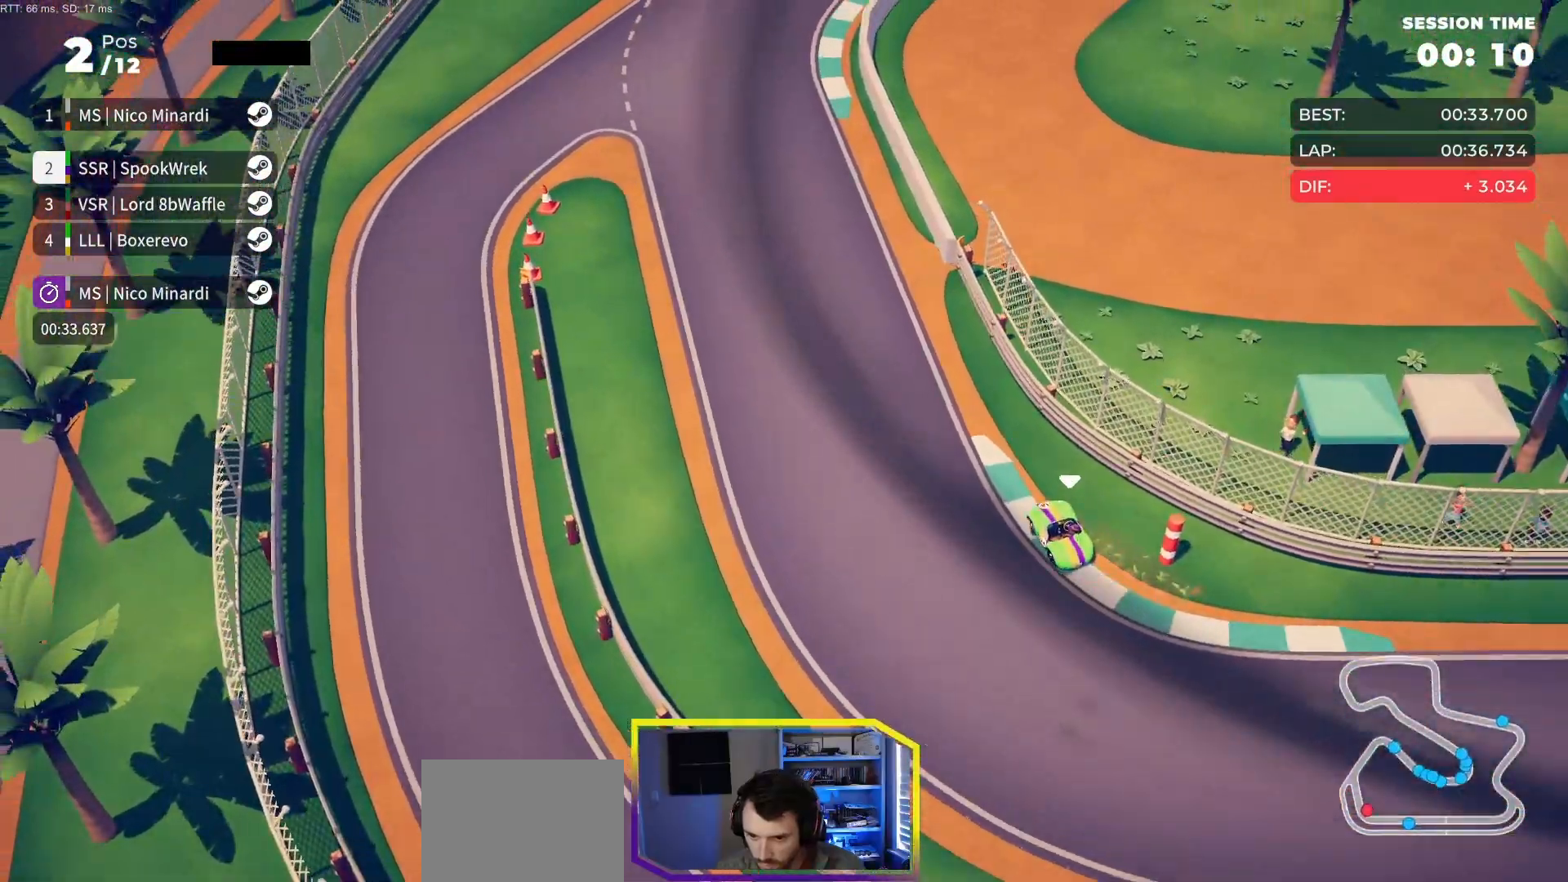
{"buttons": ["R2"], "events": [[217, "DPAD_RIGHT", "up"], [250, "DPAD_RIGHT", "down"], [467, "DPAD_RIGHT", "up"]]}
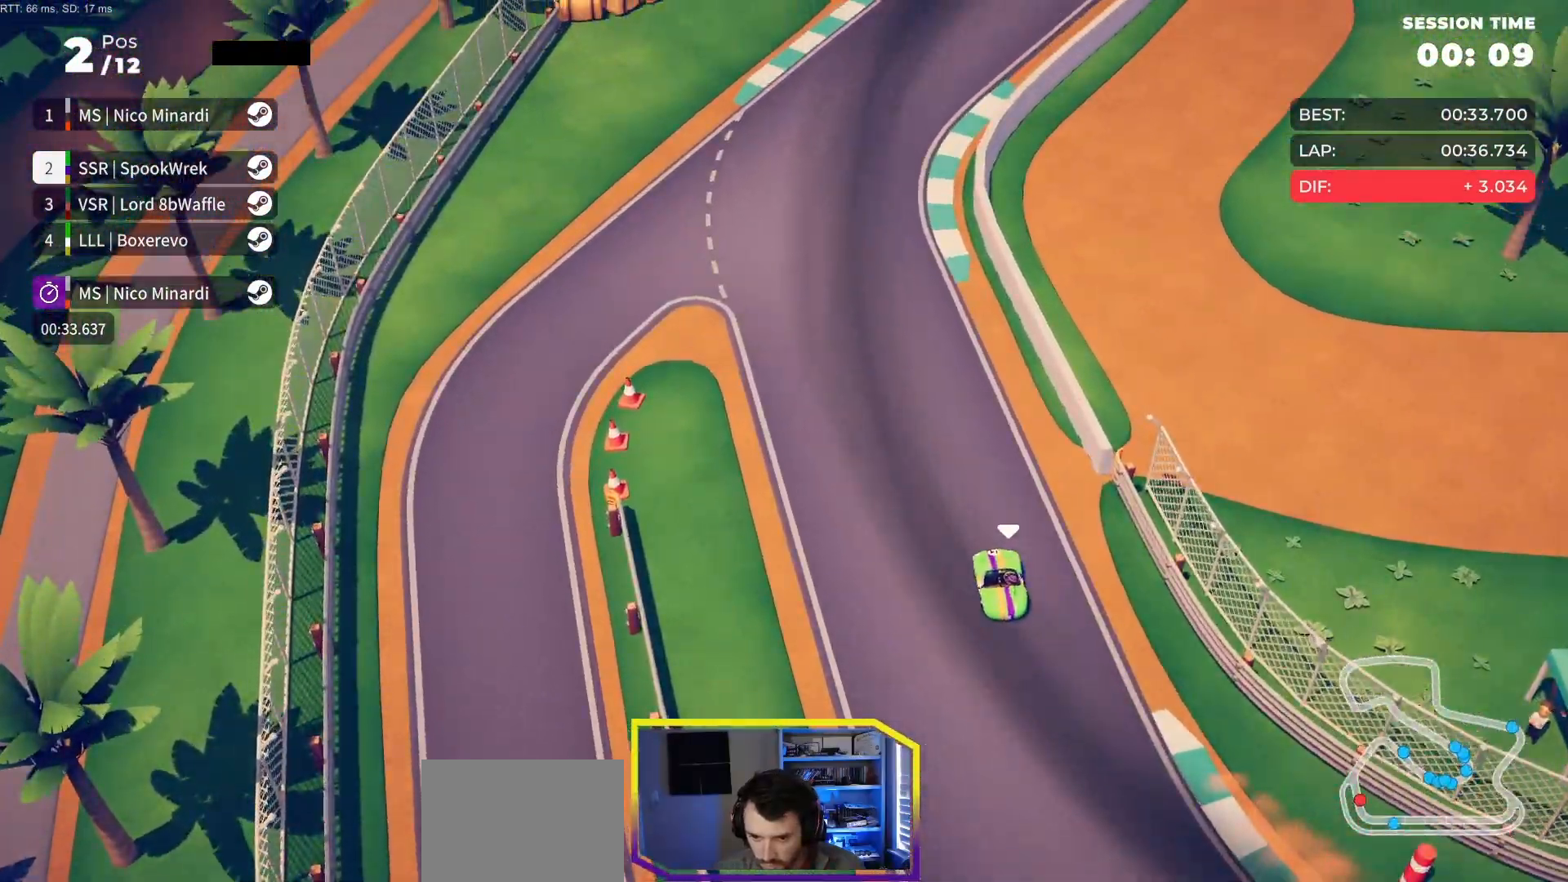
{"buttons": ["R2", "DPAD_RIGHT"], "events": [[17, "DPAD_RIGHT", "down"], [133, "DPAD_RIGHT", "up"], [167, "DPAD_RIGHT", "down"], [333, "DPAD_RIGHT", "up"], [417, "DPAD_RIGHT", "down"]]}
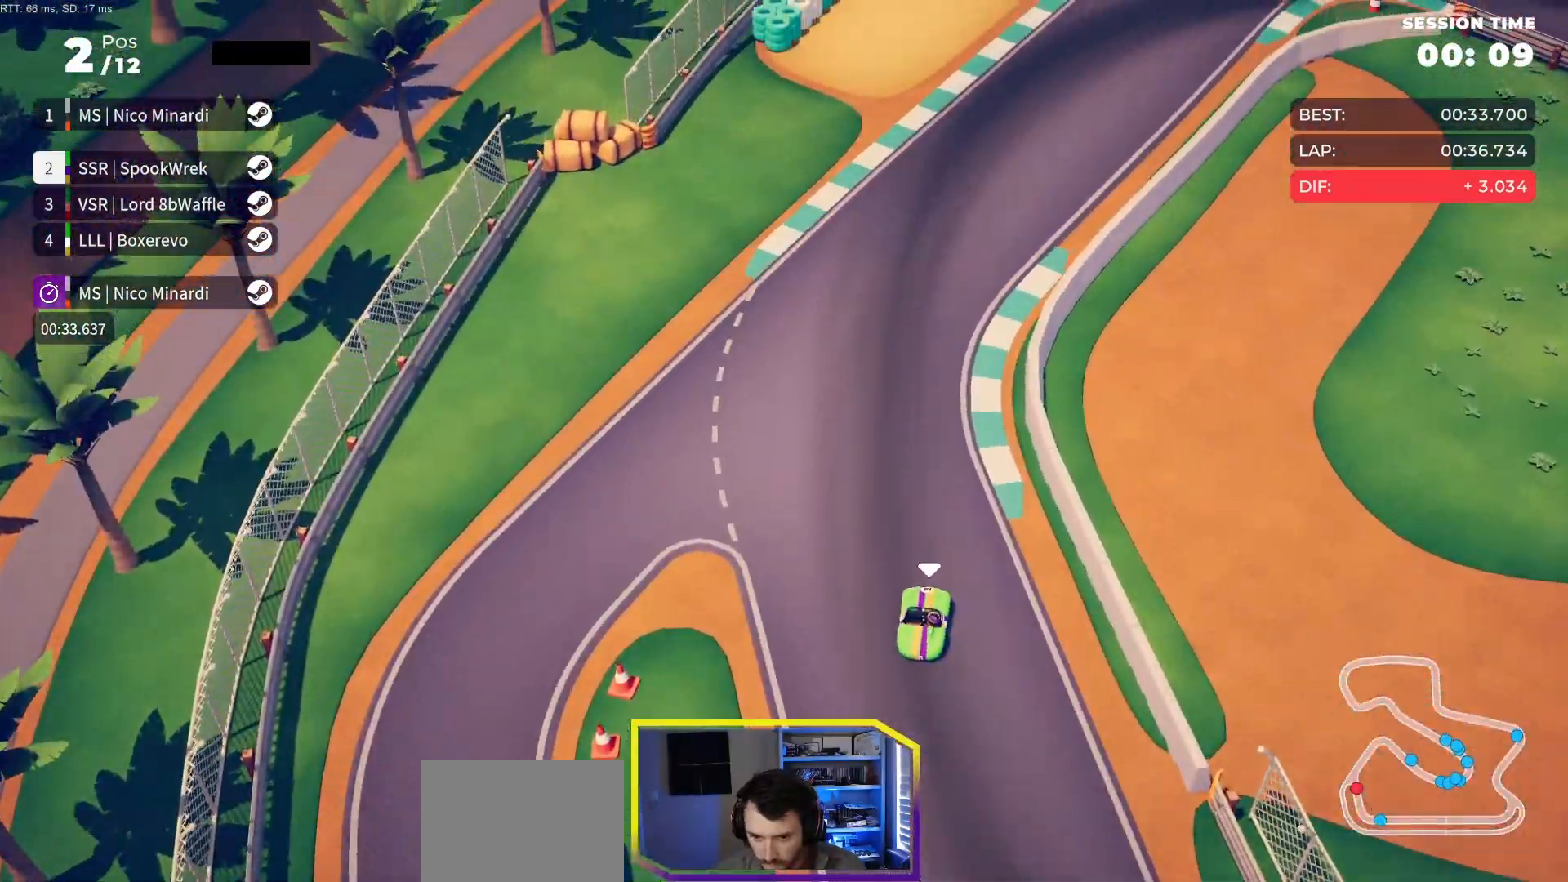
{"buttons": ["R2"], "events": [[283, "DPAD_RIGHT", "up"], [383, "DPAD_RIGHT", "down"], [483, "DPAD_RIGHT", "up"]]}
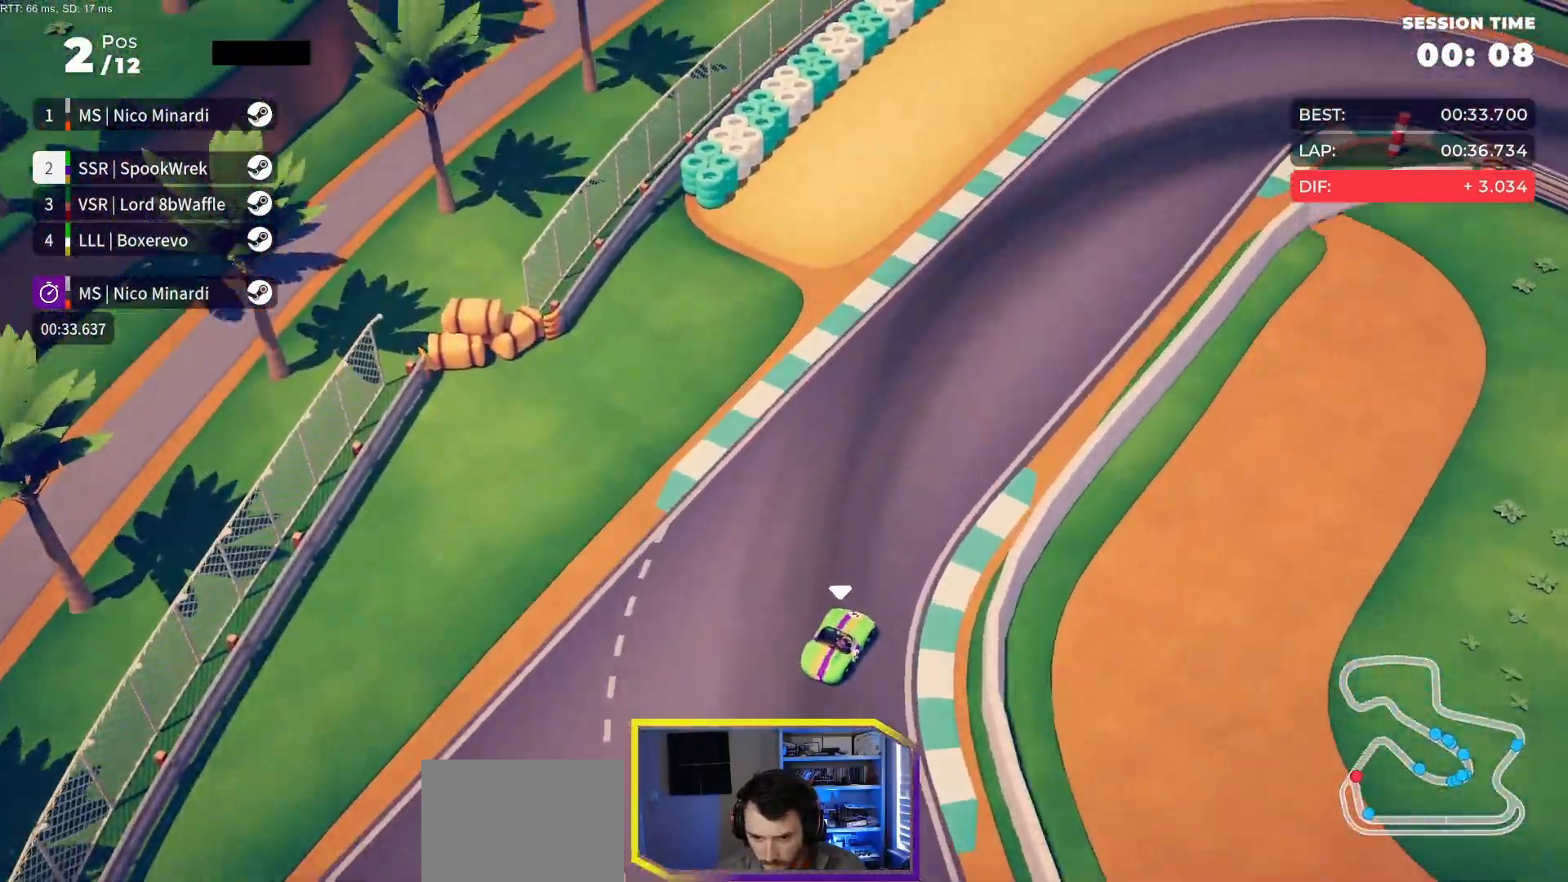
{"buttons": ["R2", "DPAD_RIGHT"], "events": [[83, "DPAD_RIGHT", "down"], [183, "DPAD_RIGHT", "up"], [283, "DPAD_RIGHT", "down"]]}
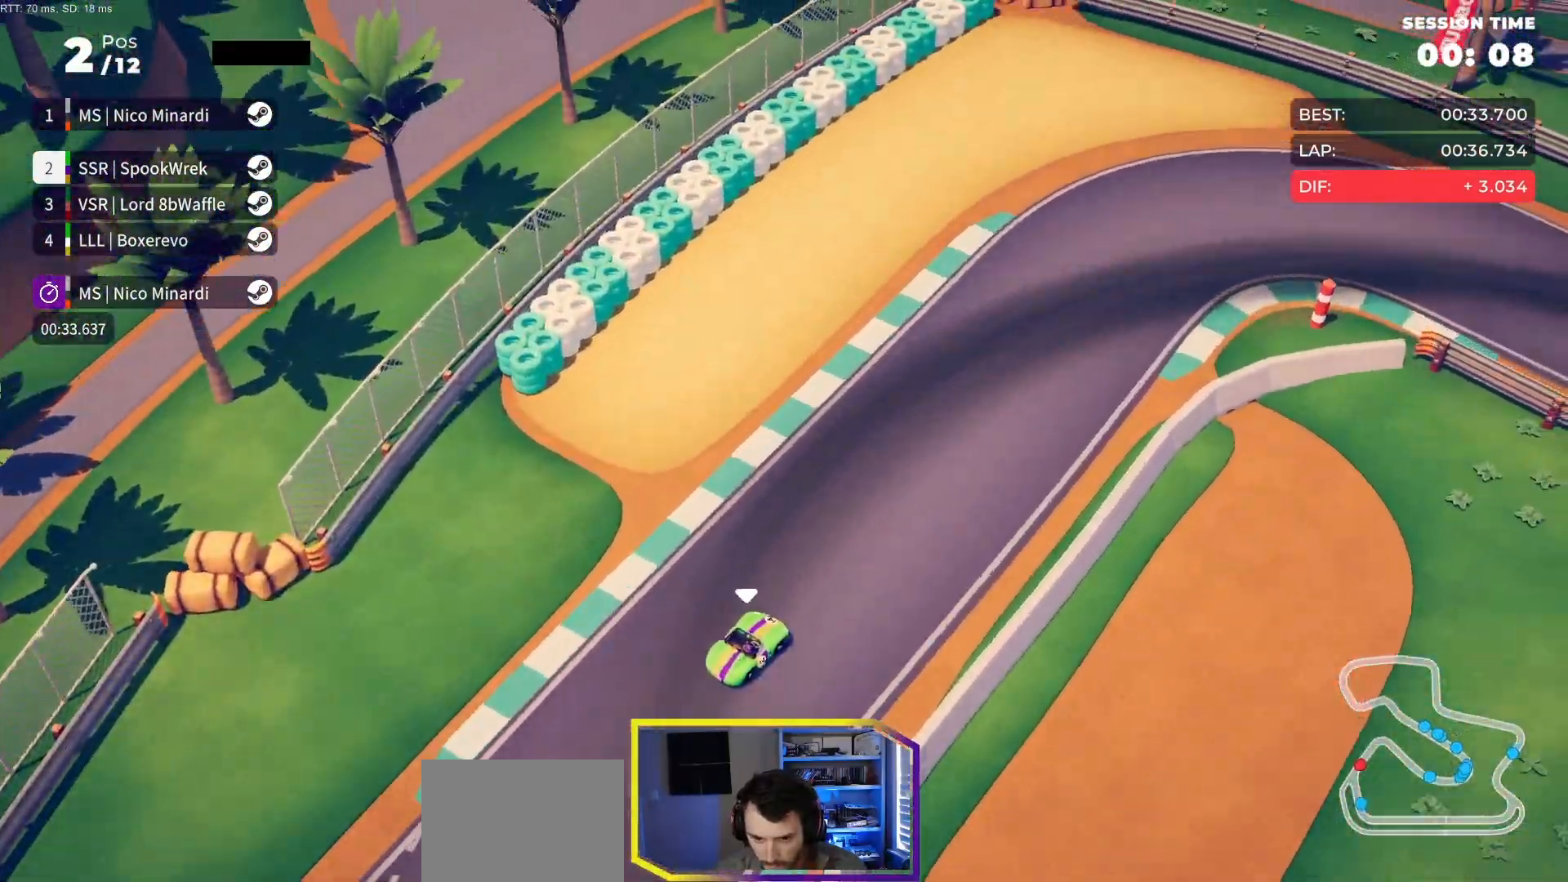
{"buttons": ["DPAD_RIGHT"], "events": [[450, "R2", "up"]]}
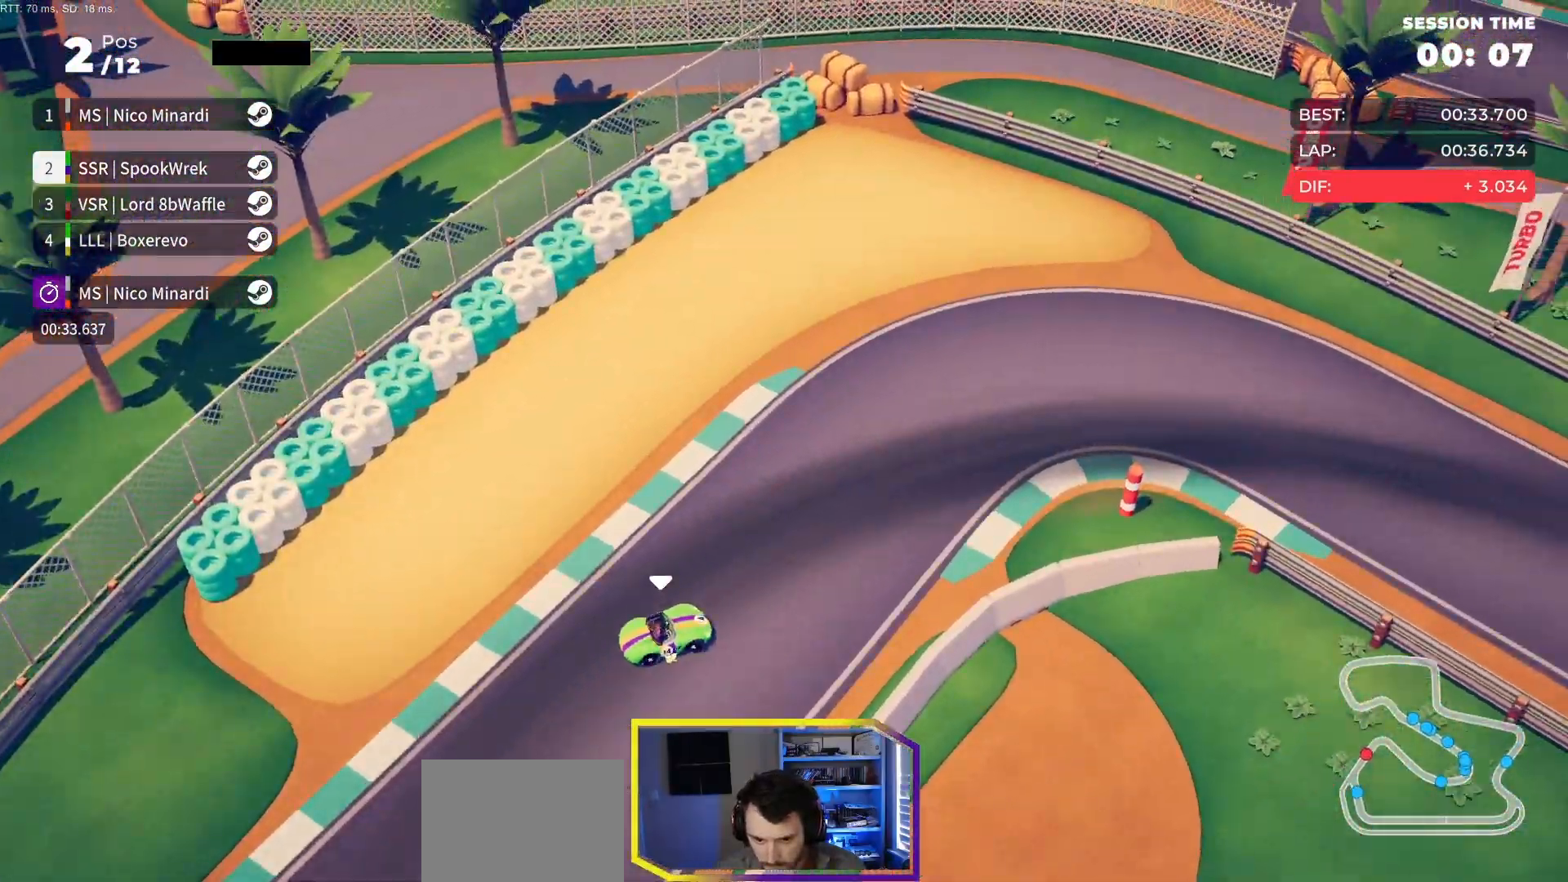
{"buttons": ["R2", "DPAD_RIGHT"], "events": [[67, "R2", "down"]]}
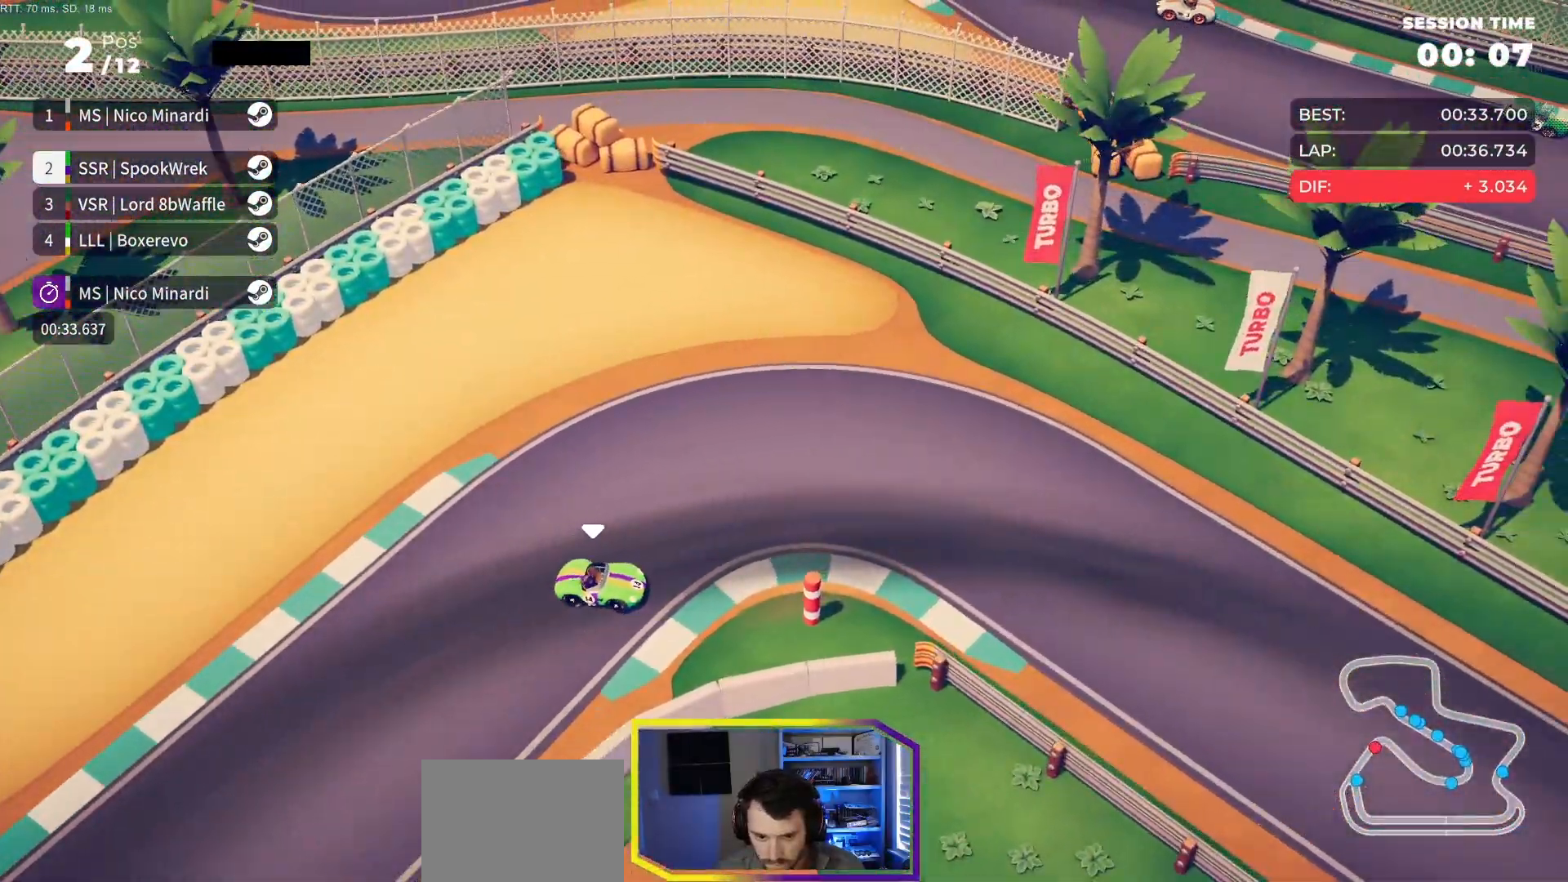
{"buttons": ["R2", "DPAD_RIGHT"], "events": [[417, "DPAD_RIGHT", "up"], [450, "DPAD_RIGHT", "down"]]}
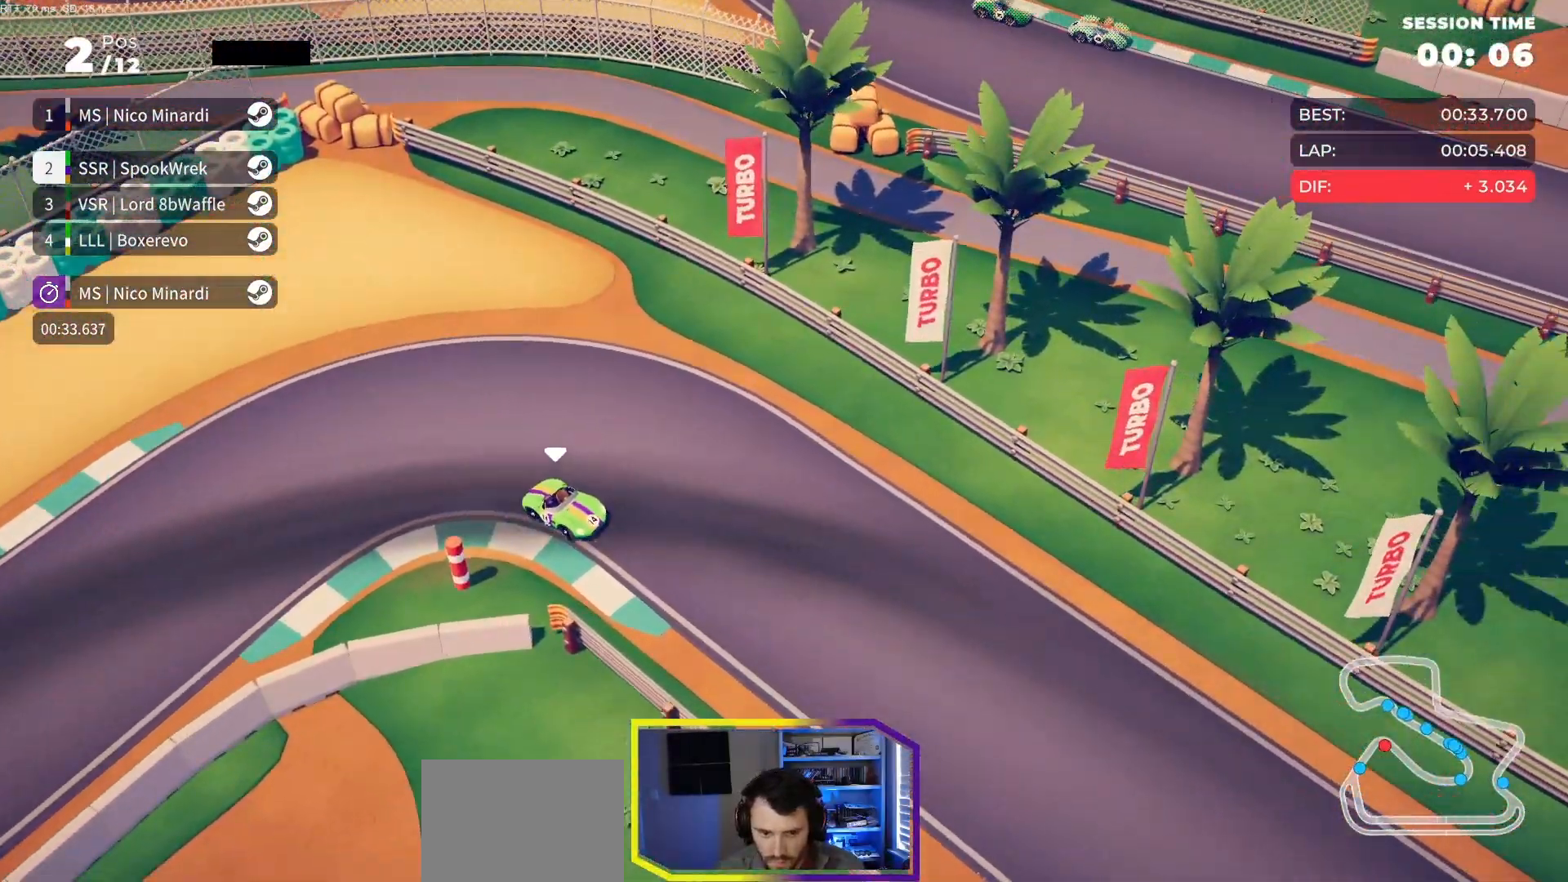
{"buttons": ["R2"], "events": [[117, "DPAD_RIGHT", "up"], [183, "DPAD_RIGHT", "down"], [250, "DPAD_RIGHT", "up"], [367, "DPAD_RIGHT", "down"], [450, "DPAD_RIGHT", "up"]]}
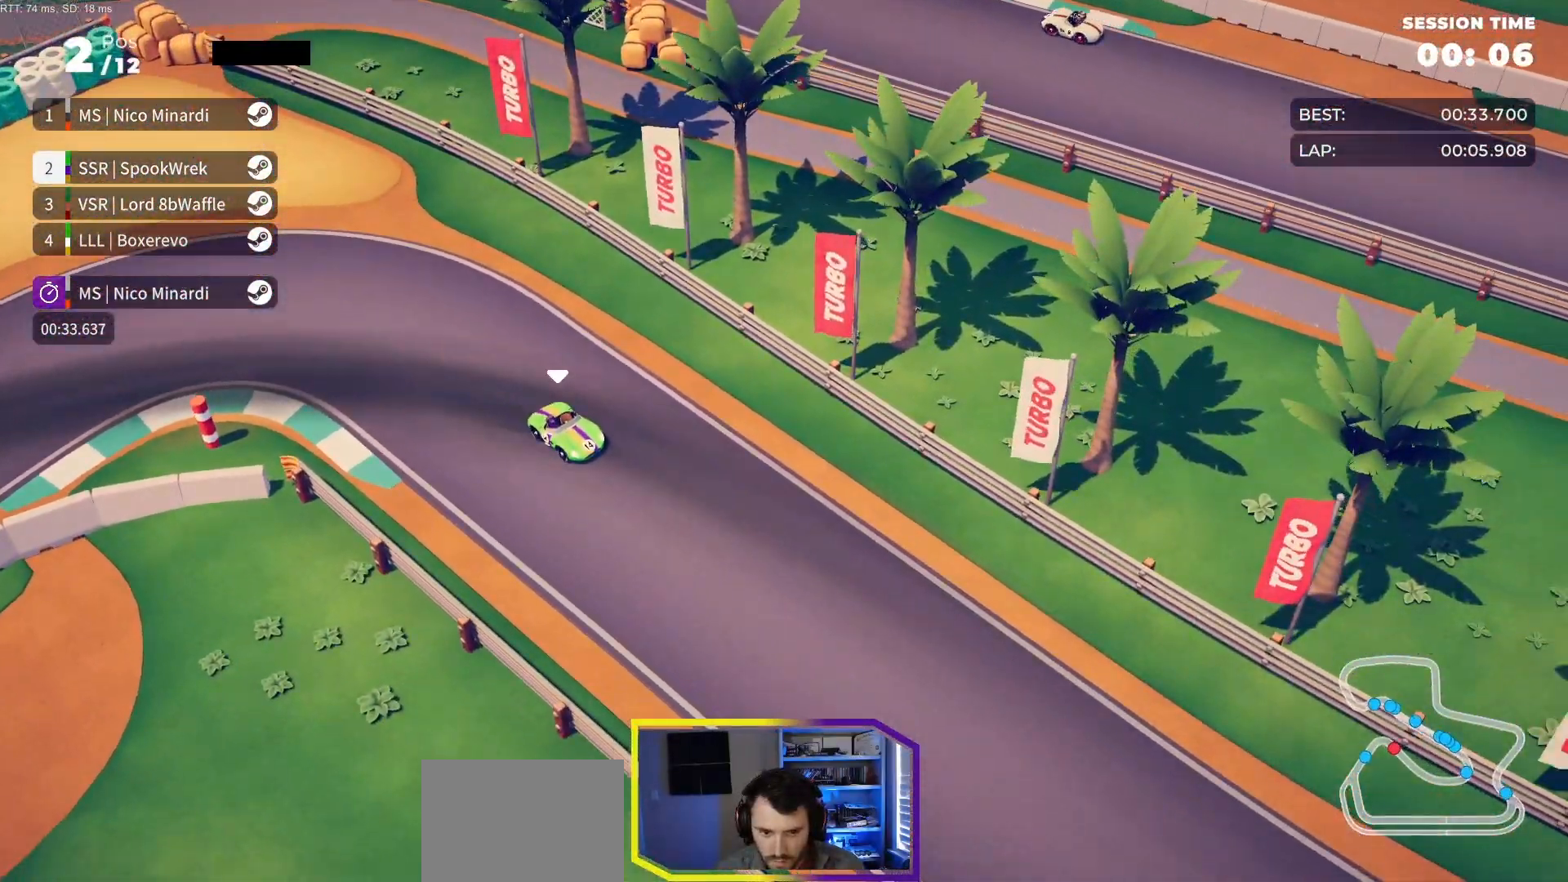
{"buttons": ["R2"], "events": [[117, "DPAD_RIGHT", "down"], [183, "DPAD_RIGHT", "up"], [283, "DPAD_RIGHT", "down"], [350, "DPAD_RIGHT", "up"]]}
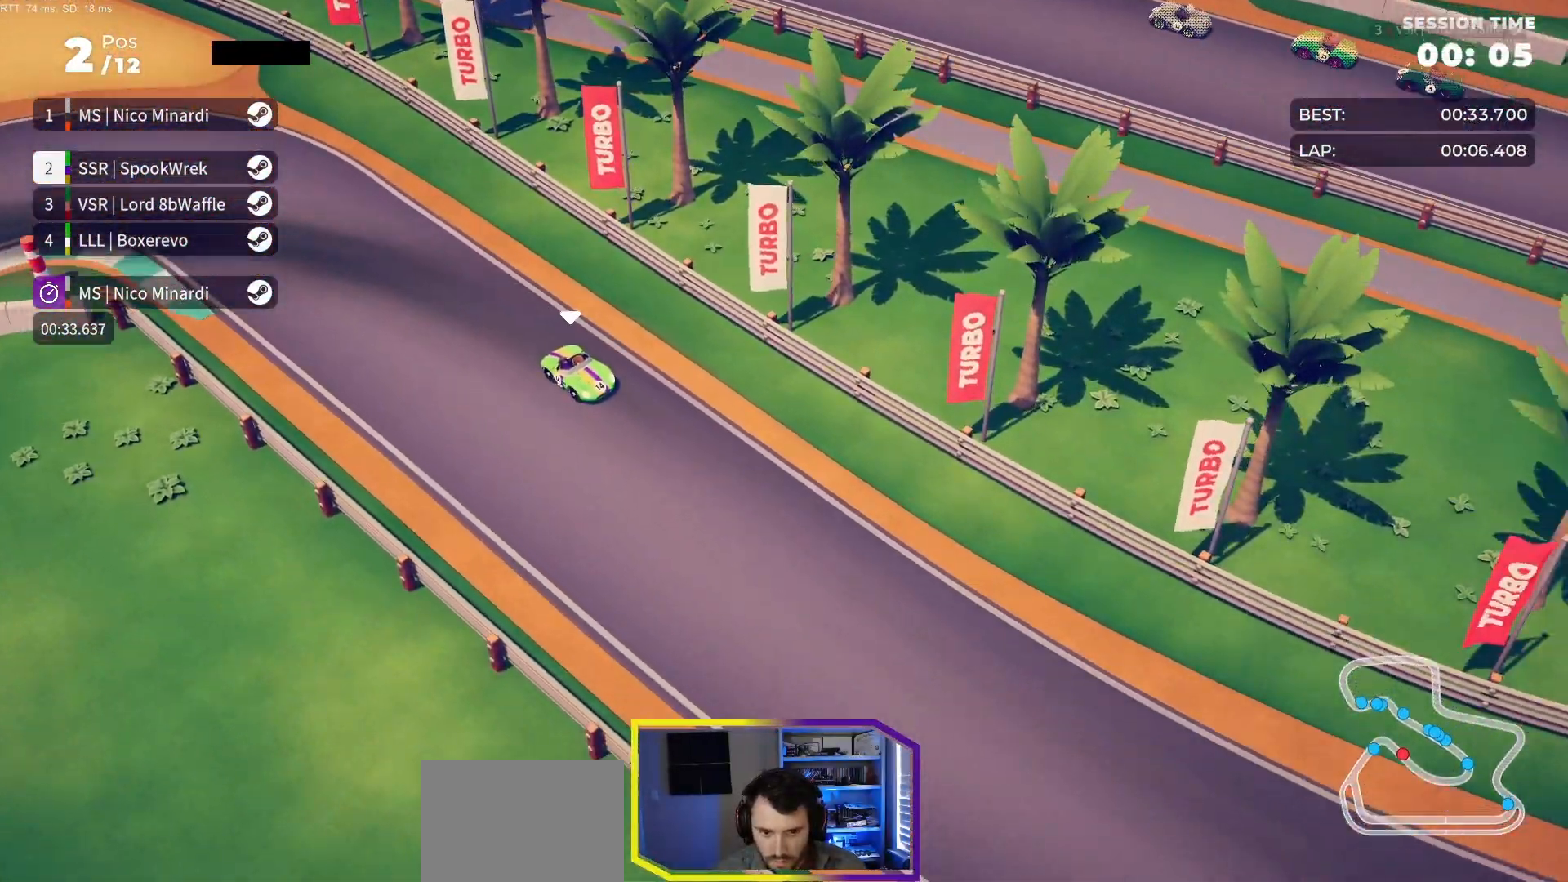
{"buttons": ["R2"], "events": []}